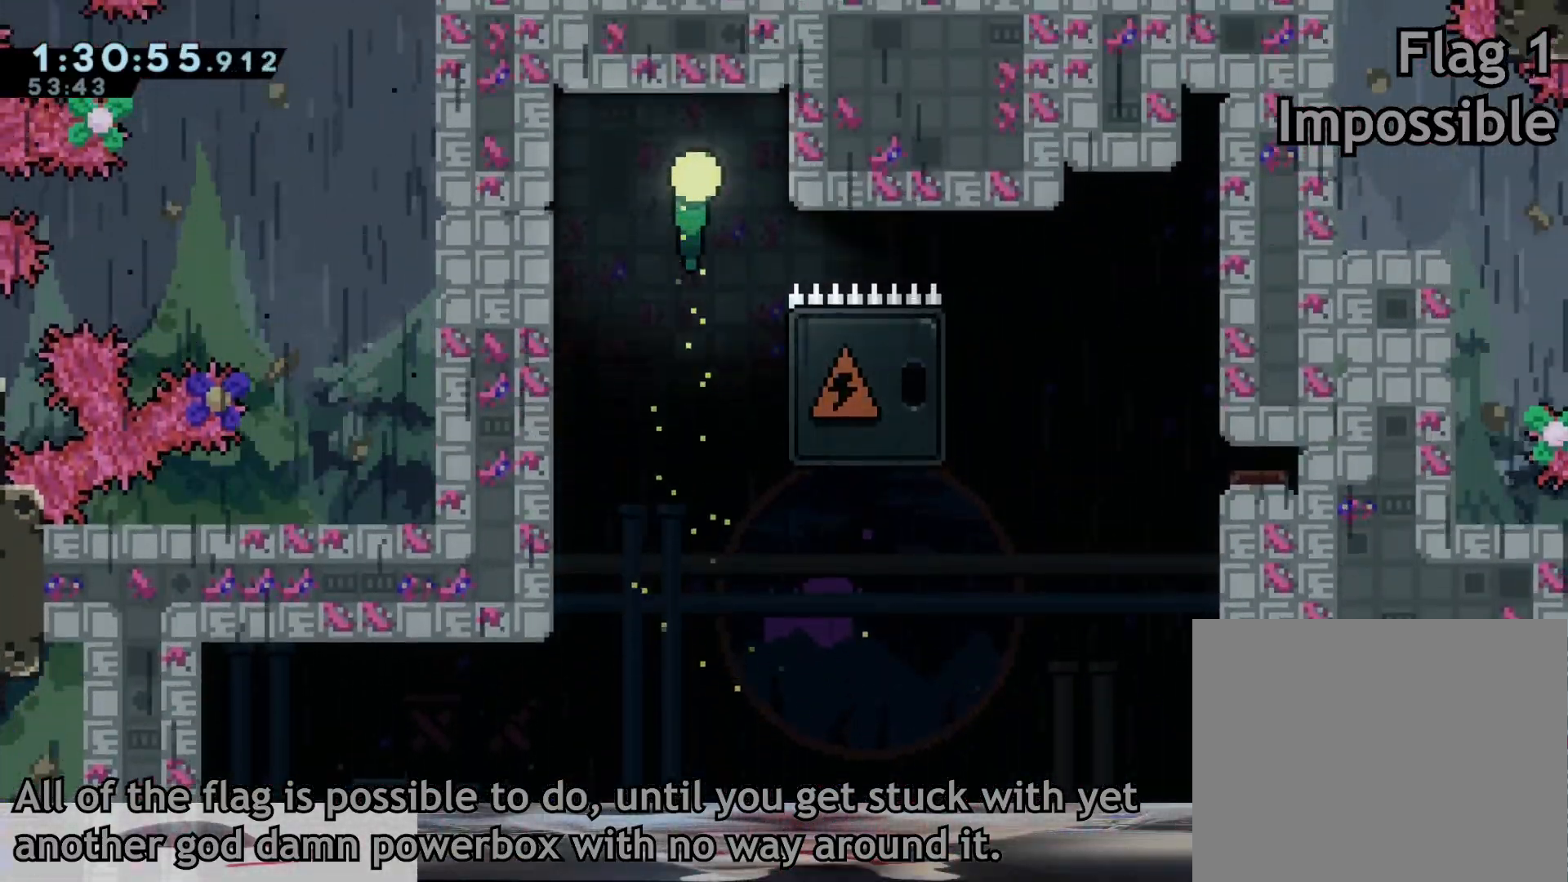
Gameplay with a controller (Xbox layout); each line is a JSON object with the inputs held at the frame after it. "events" lists button and stick changes between this image and that frame as [ms after this image, input, new state], when the widget could be followed in between. Not read: L3 R3.
{"buttons": ["R1"], "left_stick": "up", "right_stick": "center", "events": [[500, "R1", "down"], [500, "left_stick", "up"]]}
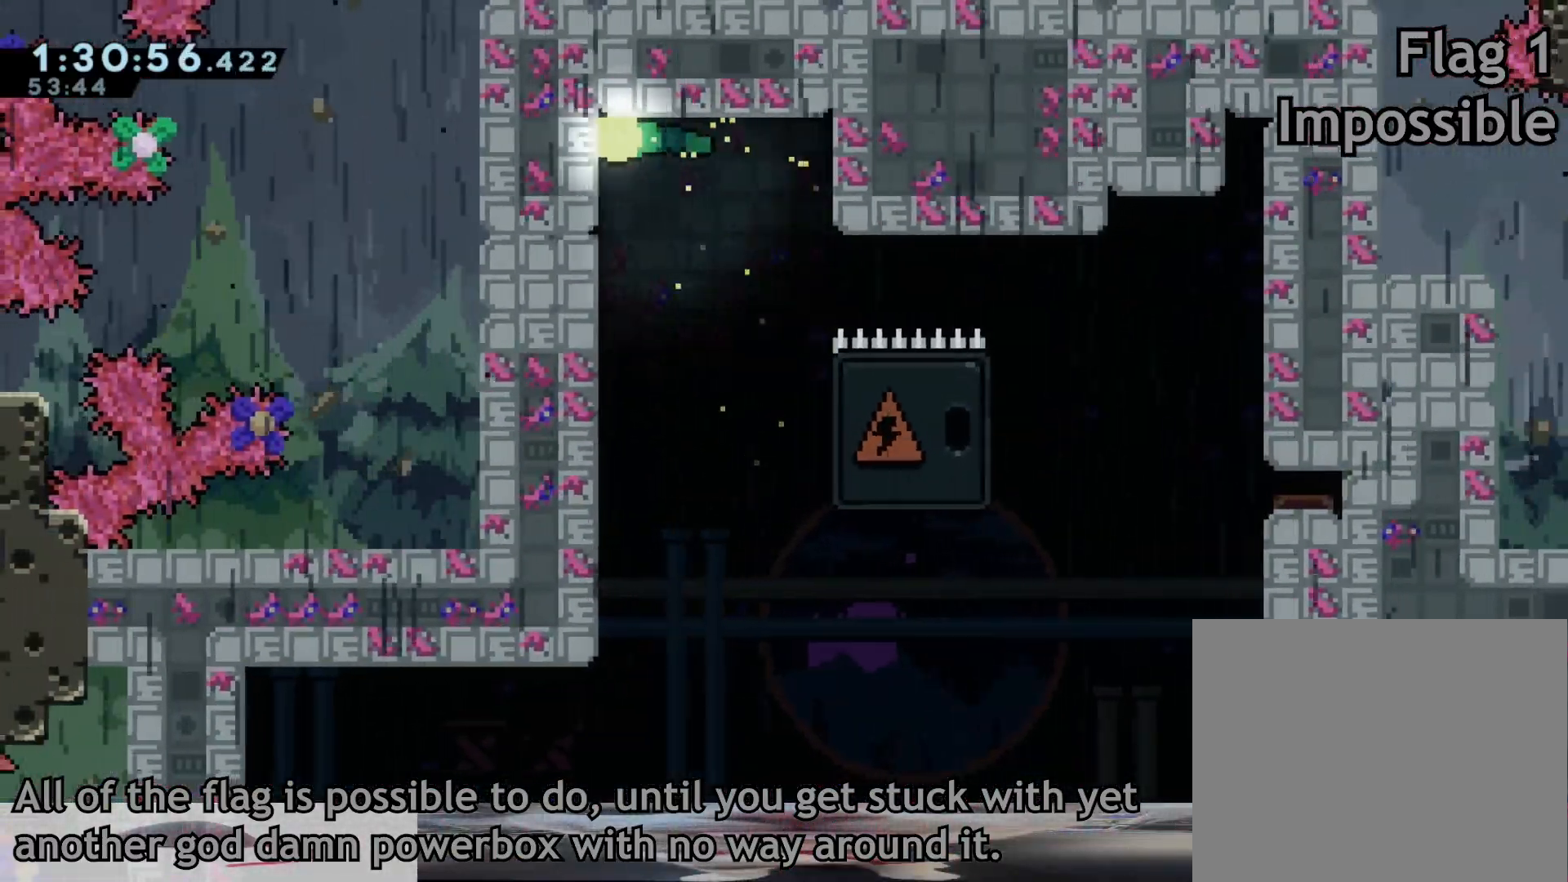
{"buttons": [], "left_stick": "down", "right_stick": "center", "events": [[17, "R1", "up"], [67, "left_stick", "left"], [133, "left_stick", "down-left"], [233, "left_stick", "down"], [433, "R1", "down"], [483, "R1", "up"]]}
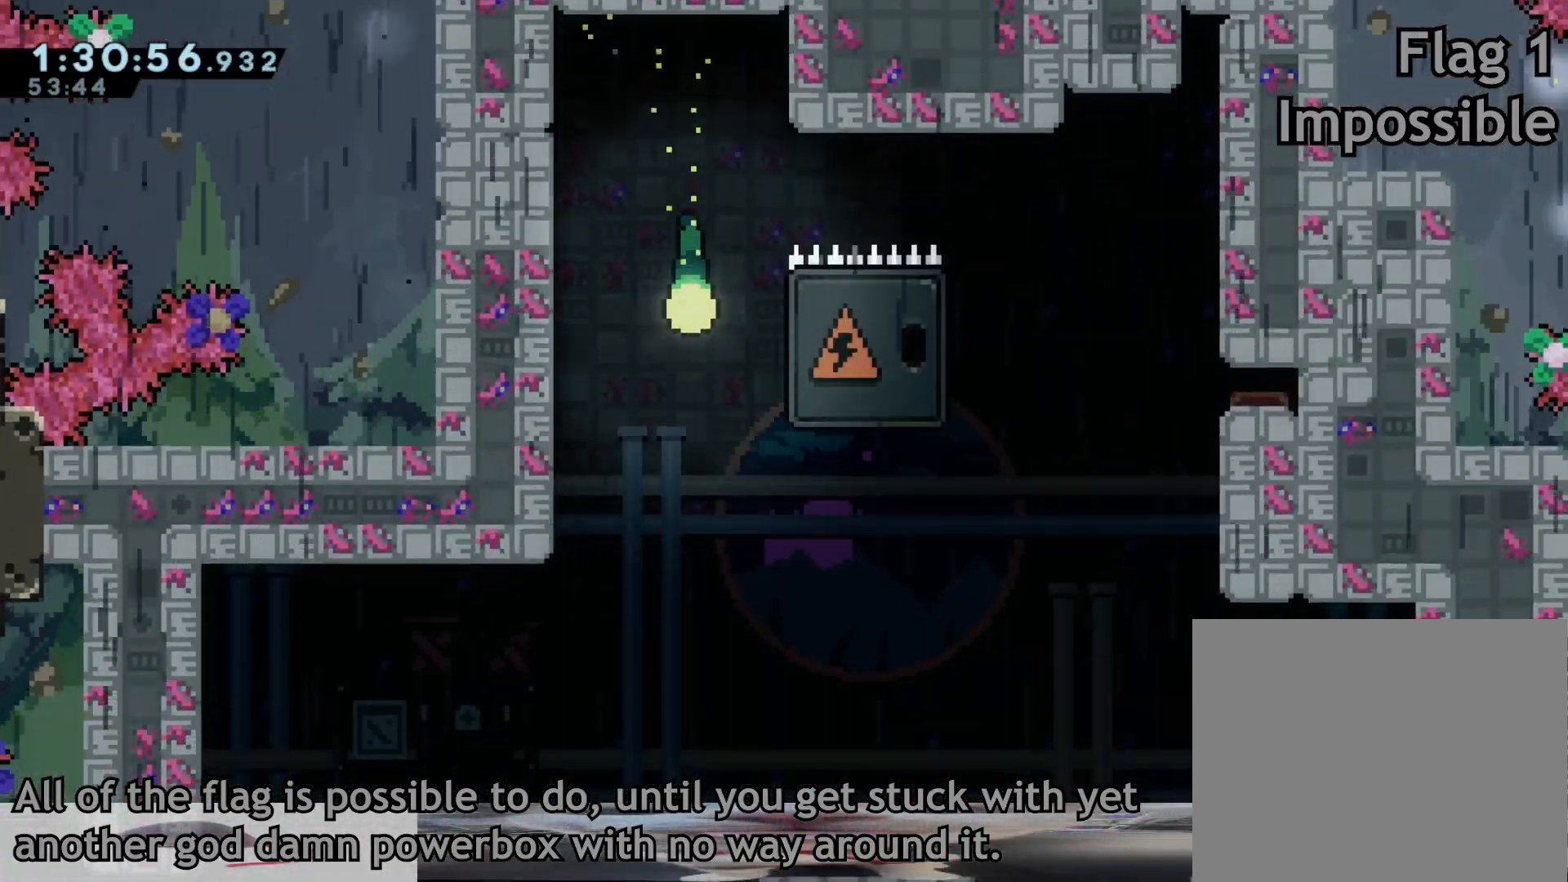
{"buttons": [], "left_stick": "right", "right_stick": "center", "events": [[300, "left_stick", "down-right"], [483, "left_stick", "right"]]}
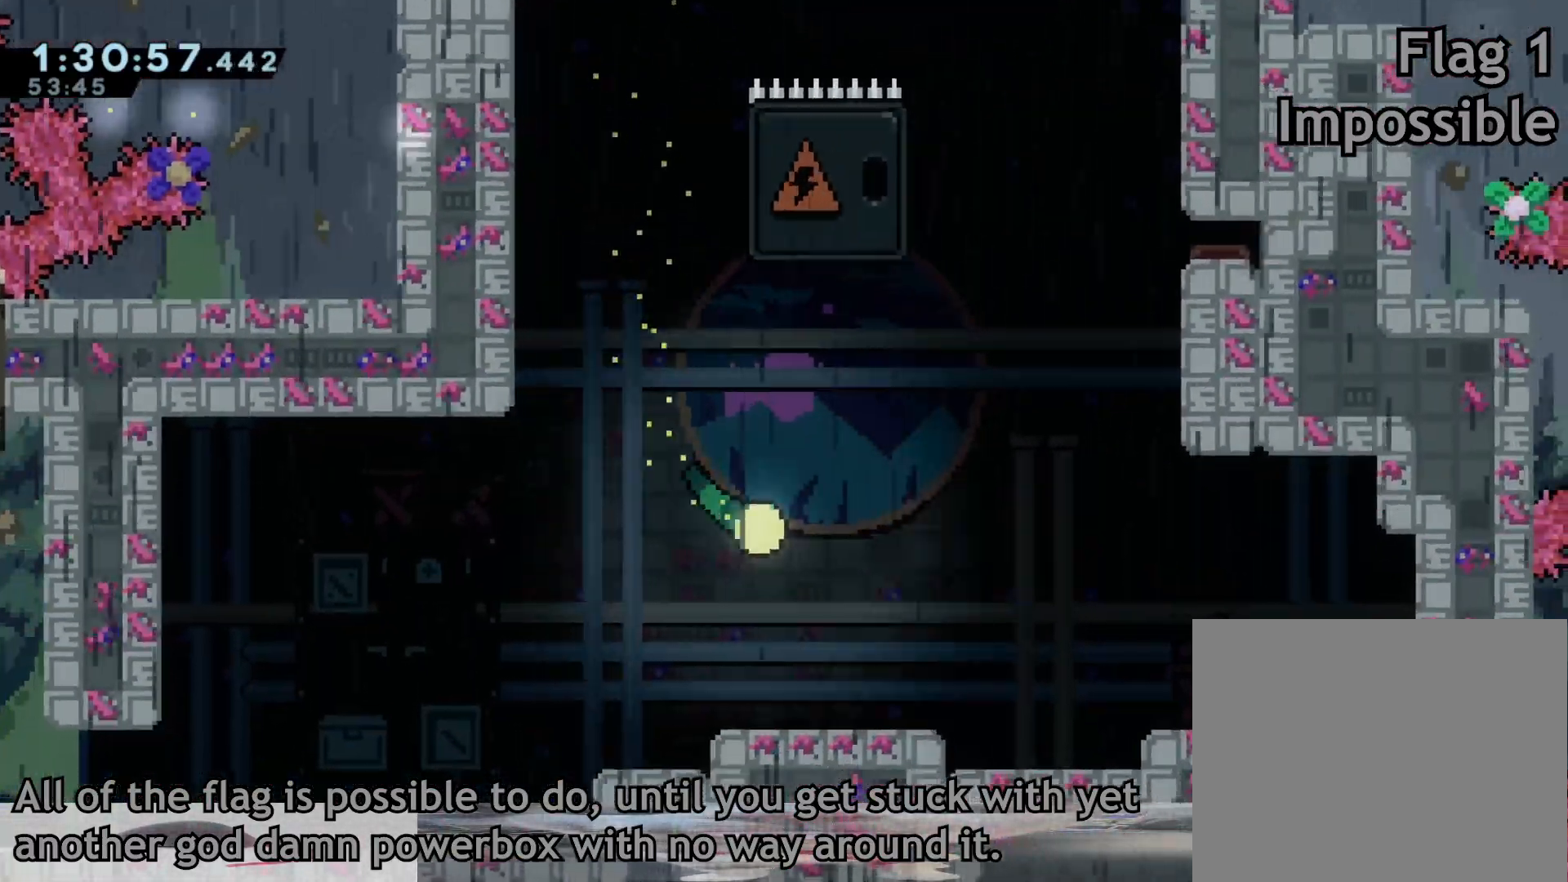
{"buttons": [], "left_stick": "right", "right_stick": "center", "events": []}
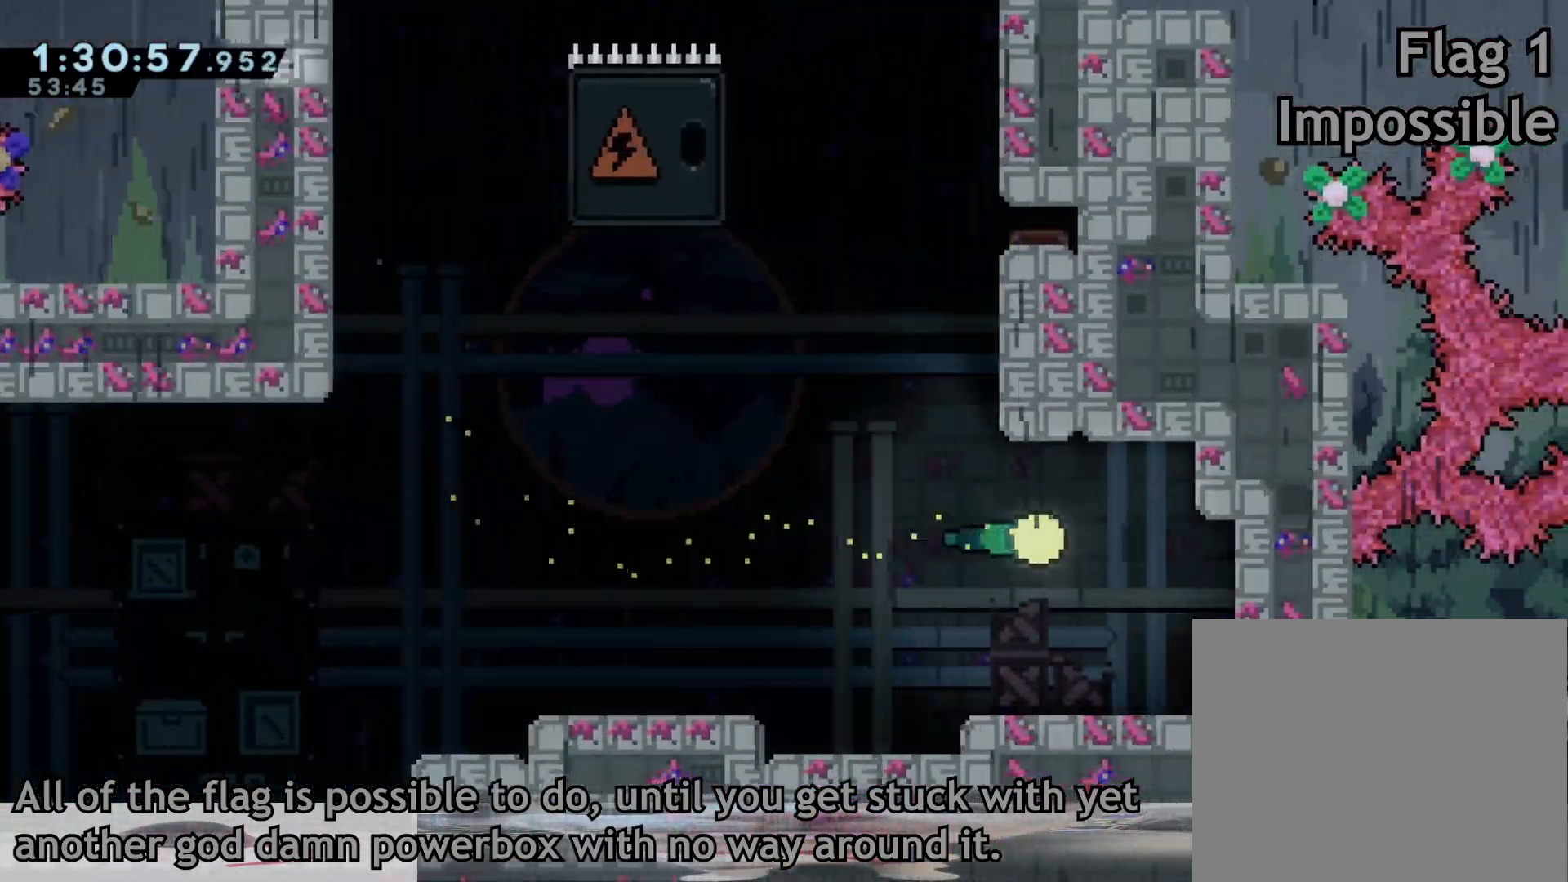
{"buttons": [], "left_stick": "down-left", "right_stick": "center", "events": [[250, "left_stick", "down-left"]]}
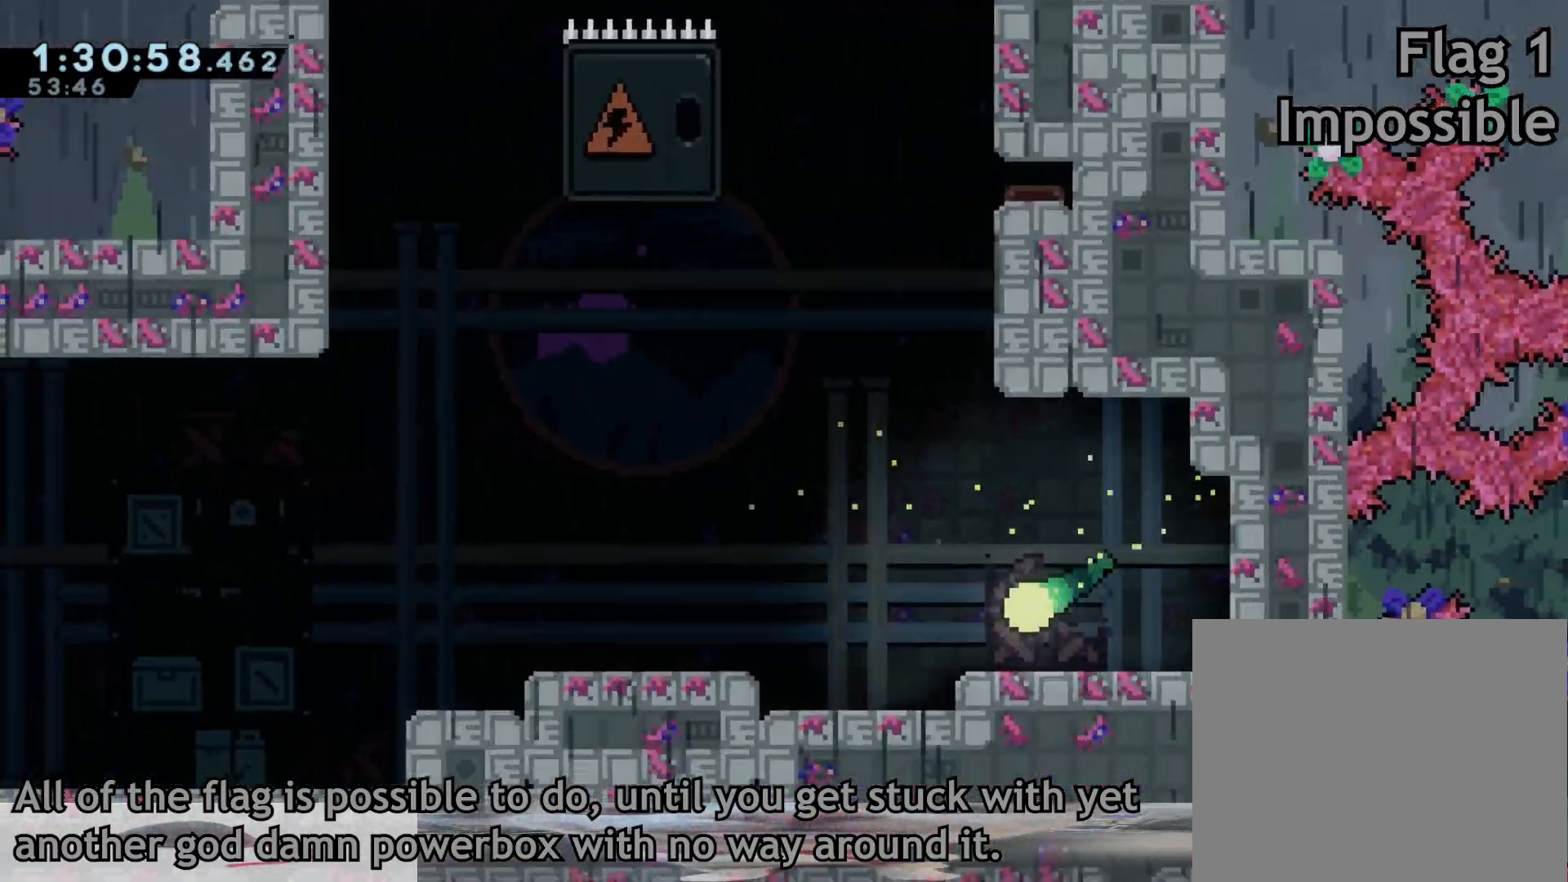
{"buttons": [], "left_stick": "left", "right_stick": "center", "events": [[33, "left_stick", "left"]]}
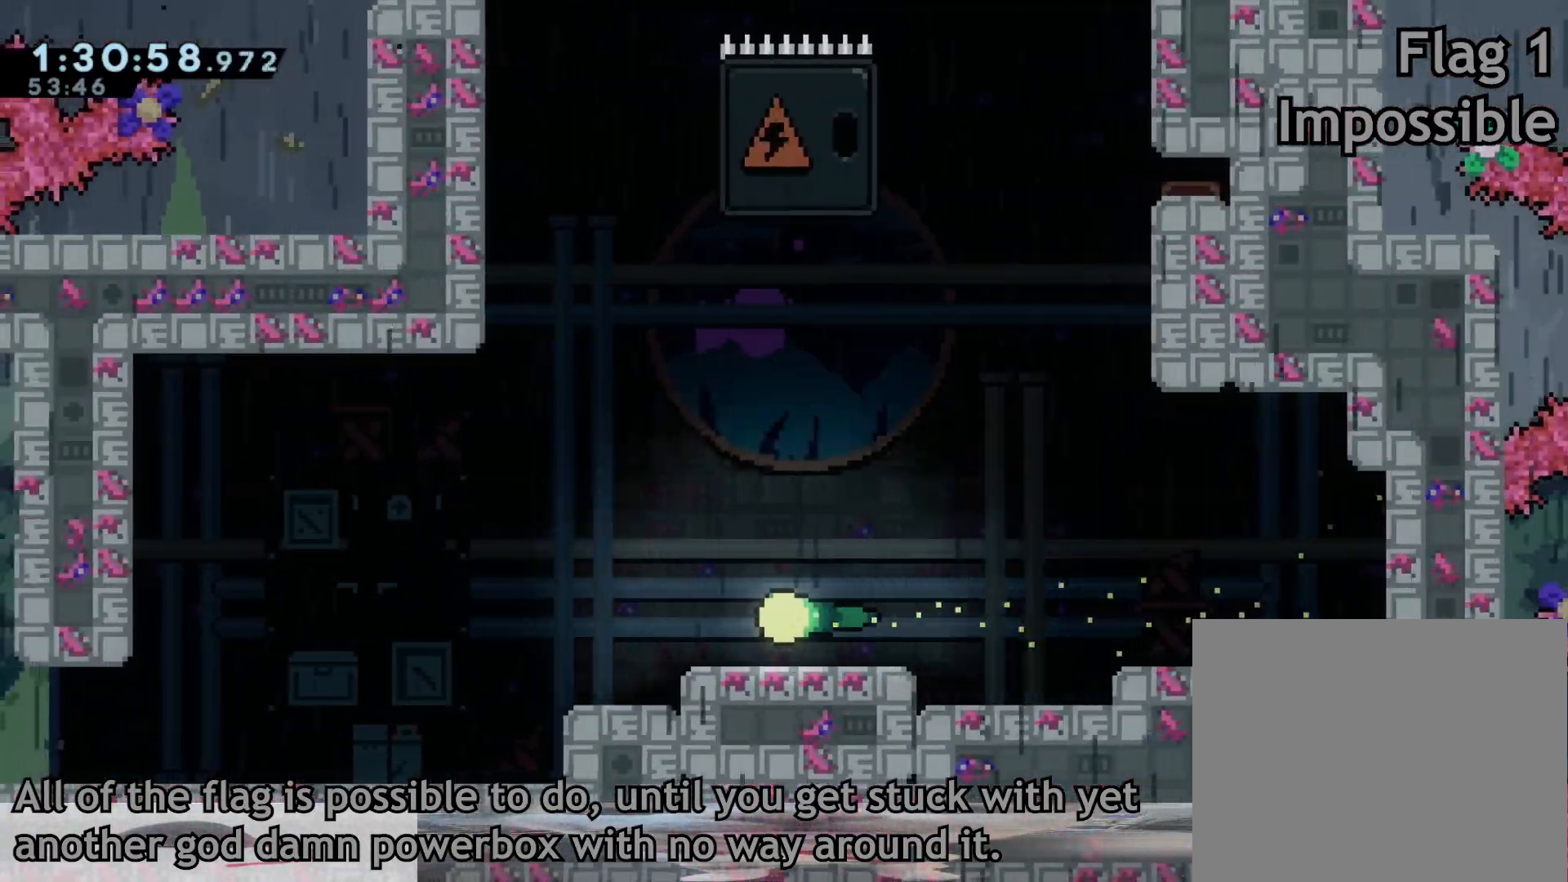
{"buttons": [], "left_stick": "down-left", "right_stick": "center", "events": [[200, "left_stick", "down-left"]]}
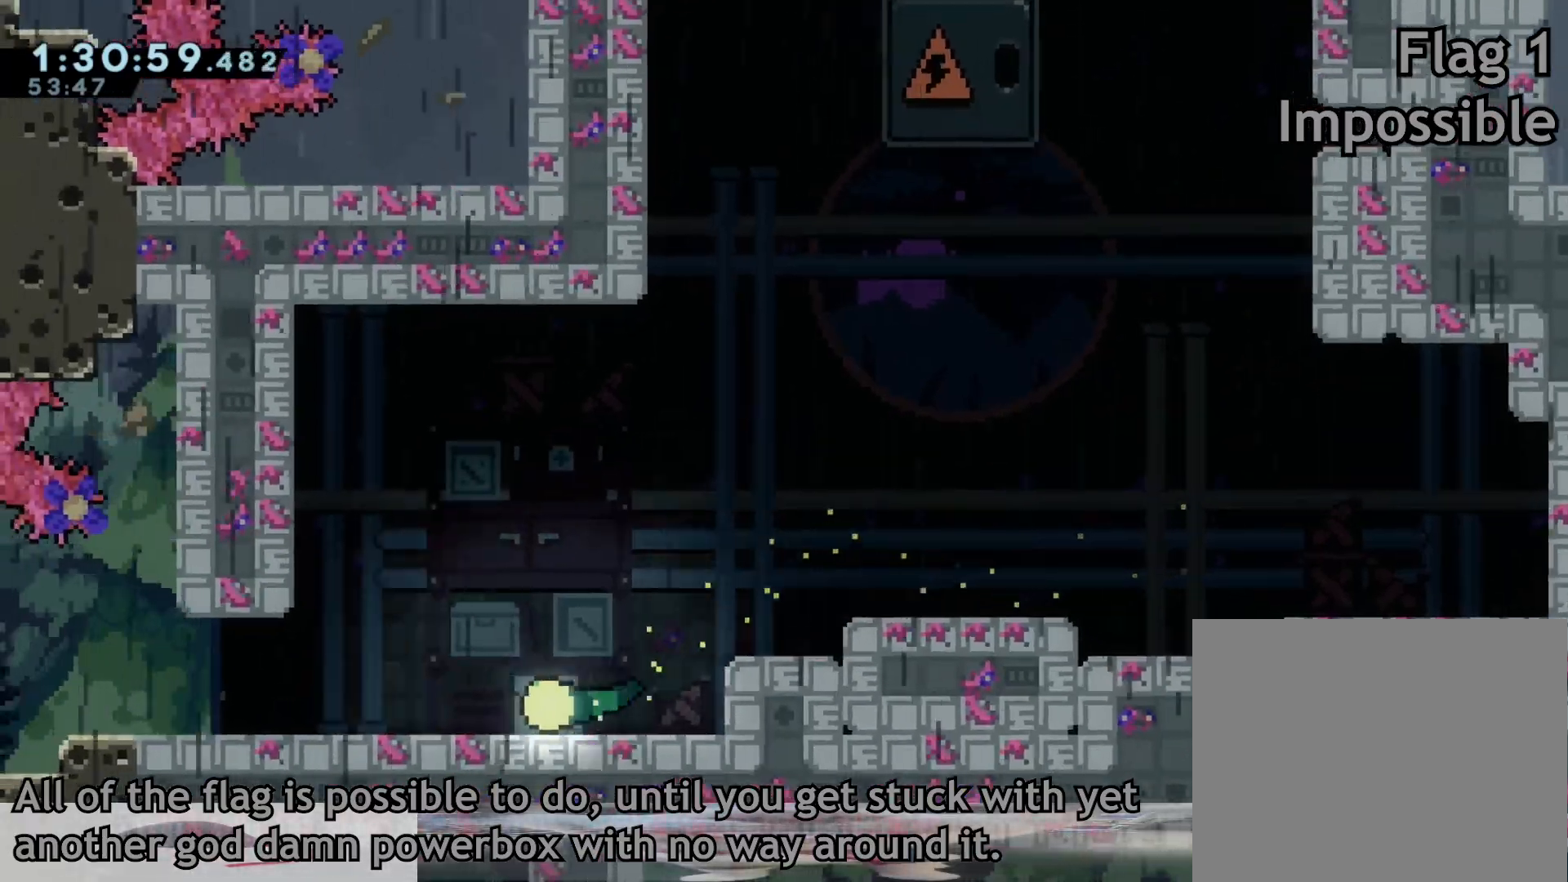
{"buttons": [], "left_stick": "center", "right_stick": "center", "events": [[33, "left_stick", "center"]]}
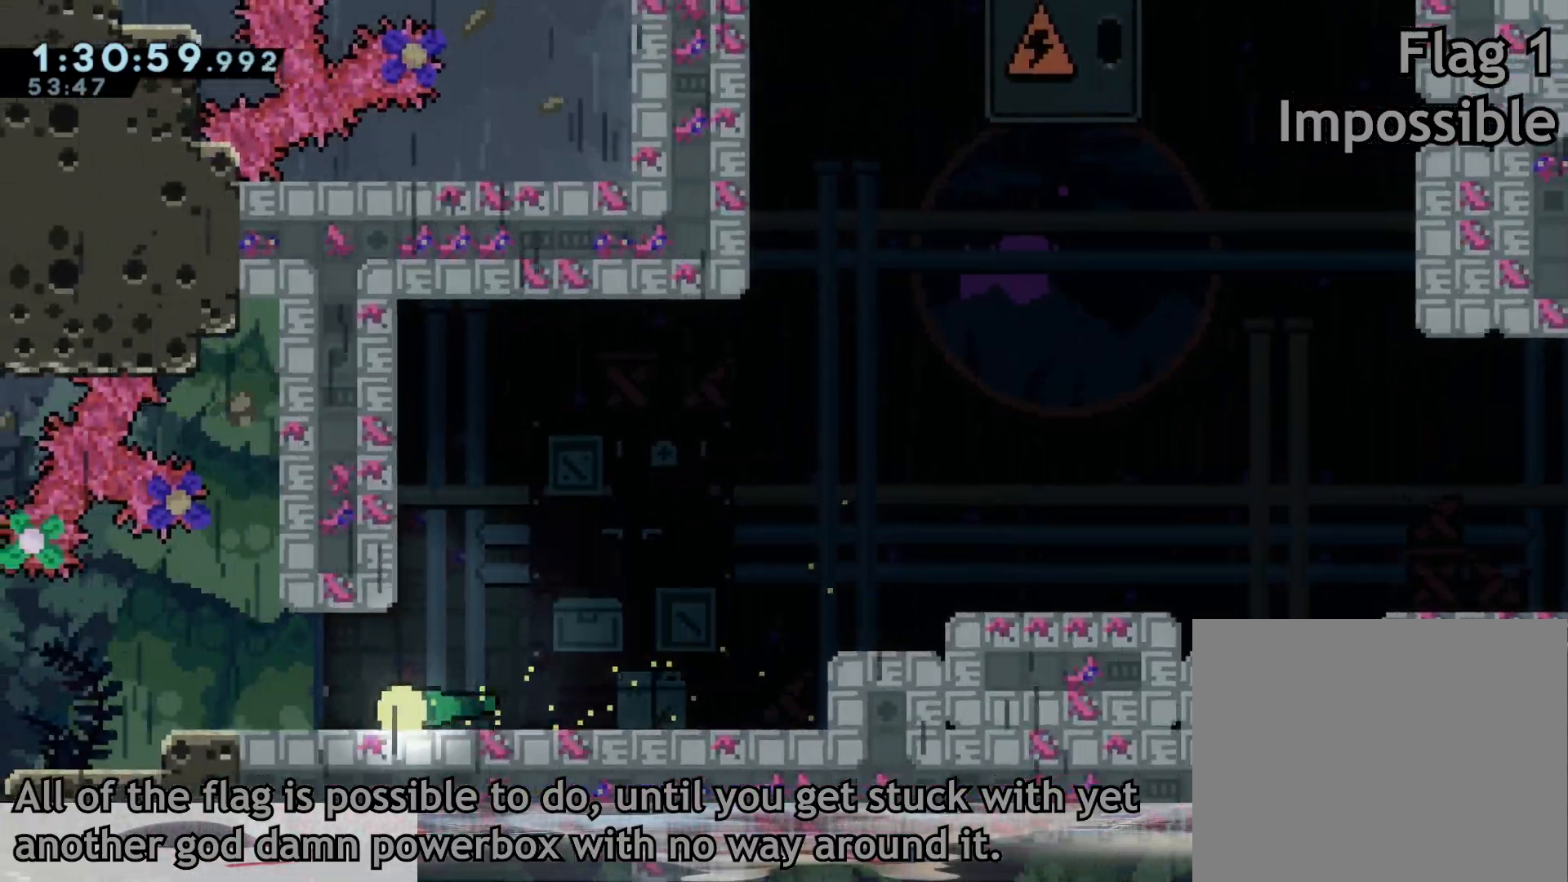
{"buttons": [], "left_stick": "center", "right_stick": "center", "events": []}
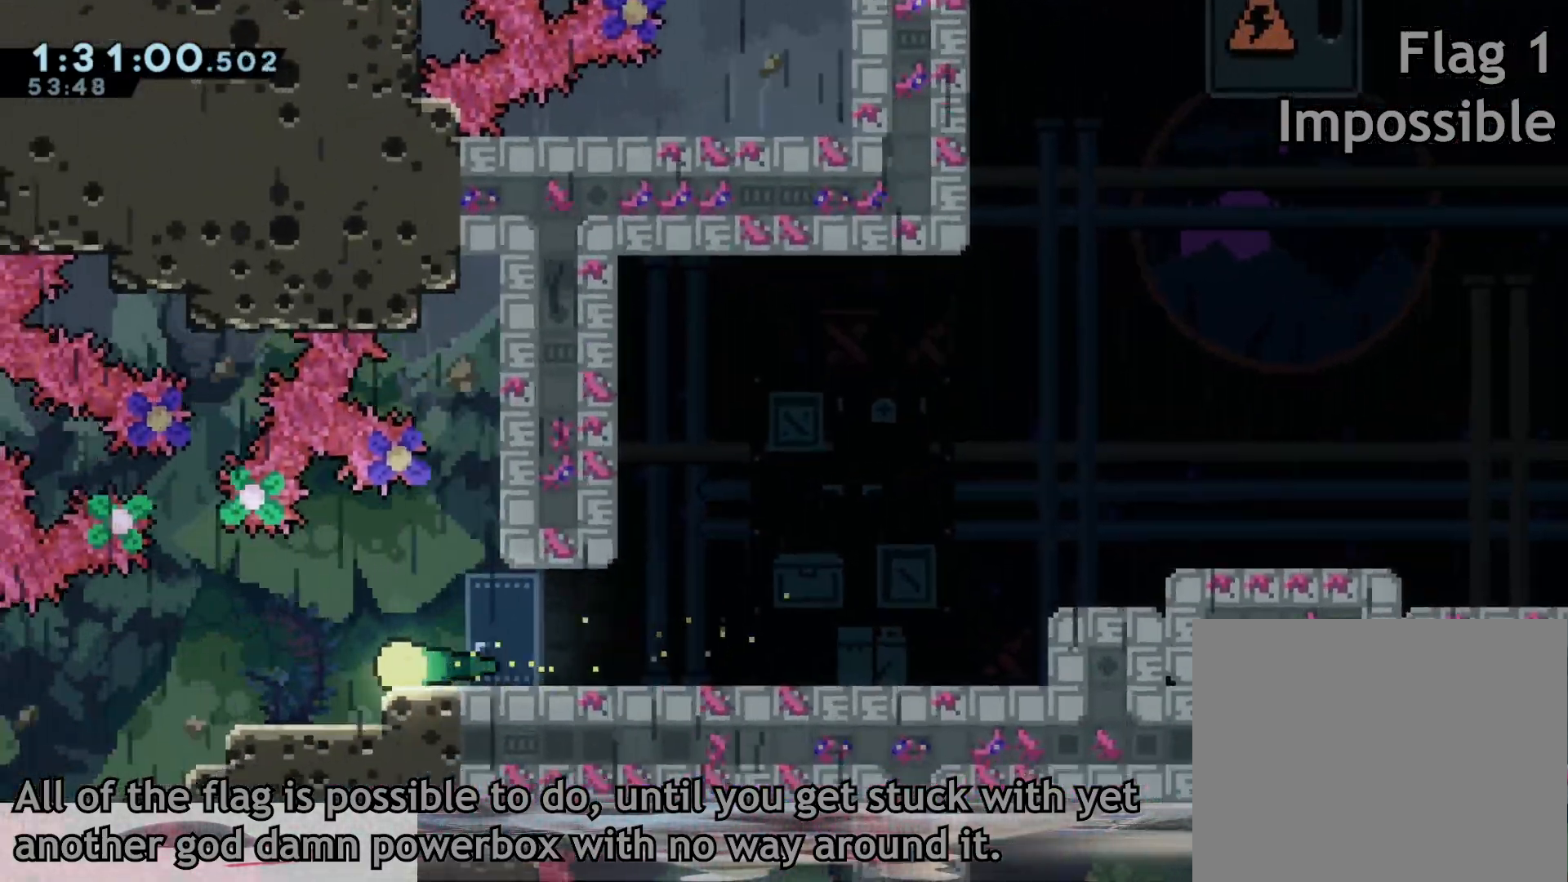
{"buttons": [], "left_stick": "center", "right_stick": "center", "events": []}
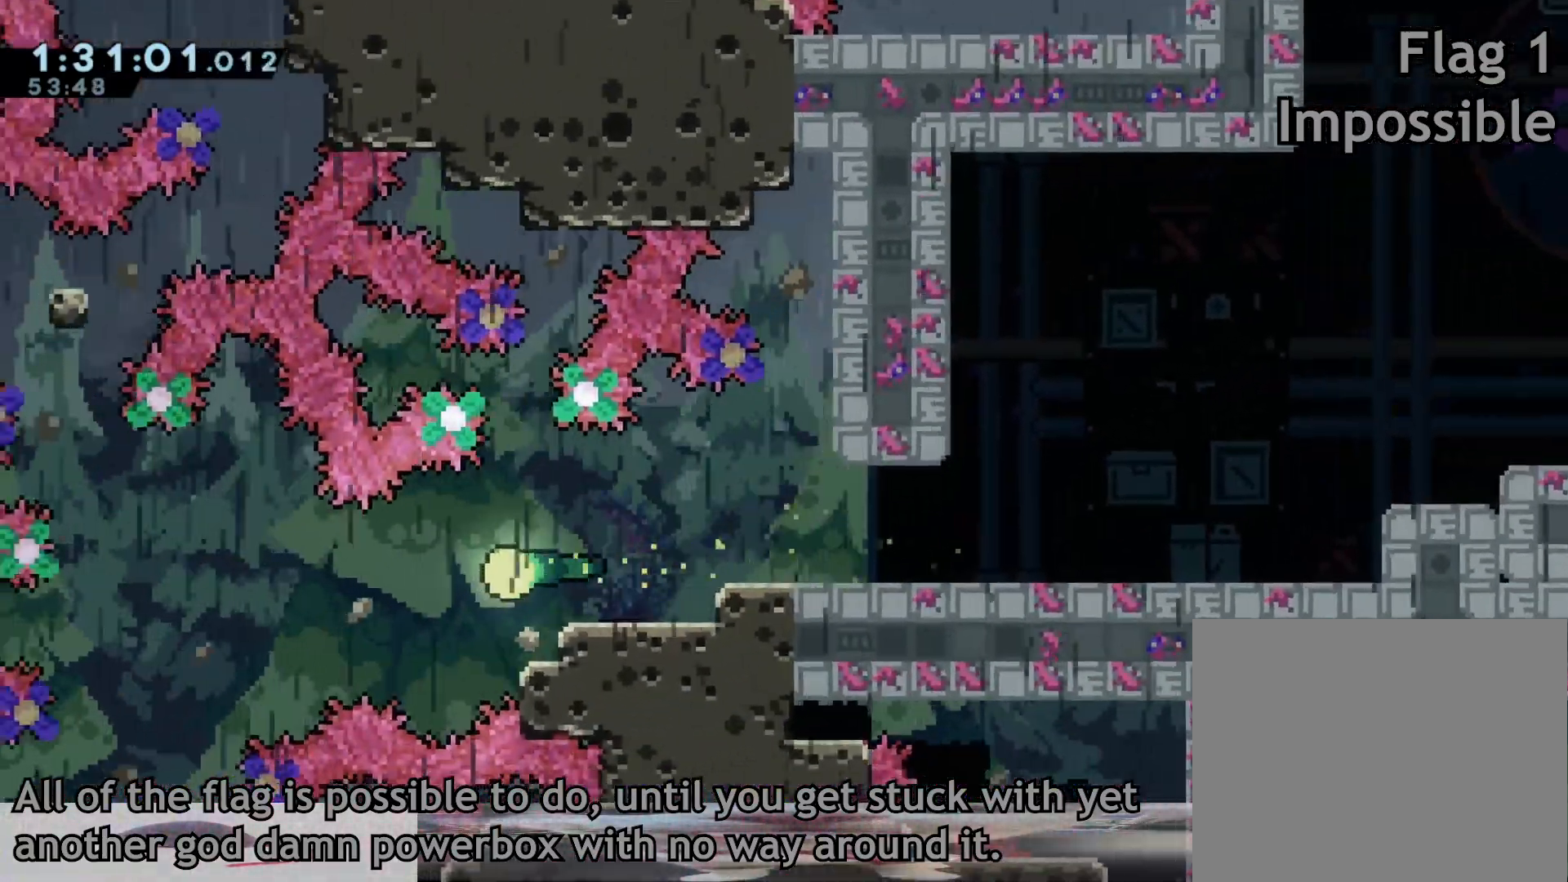
{"buttons": [], "left_stick": "center", "right_stick": "center", "events": []}
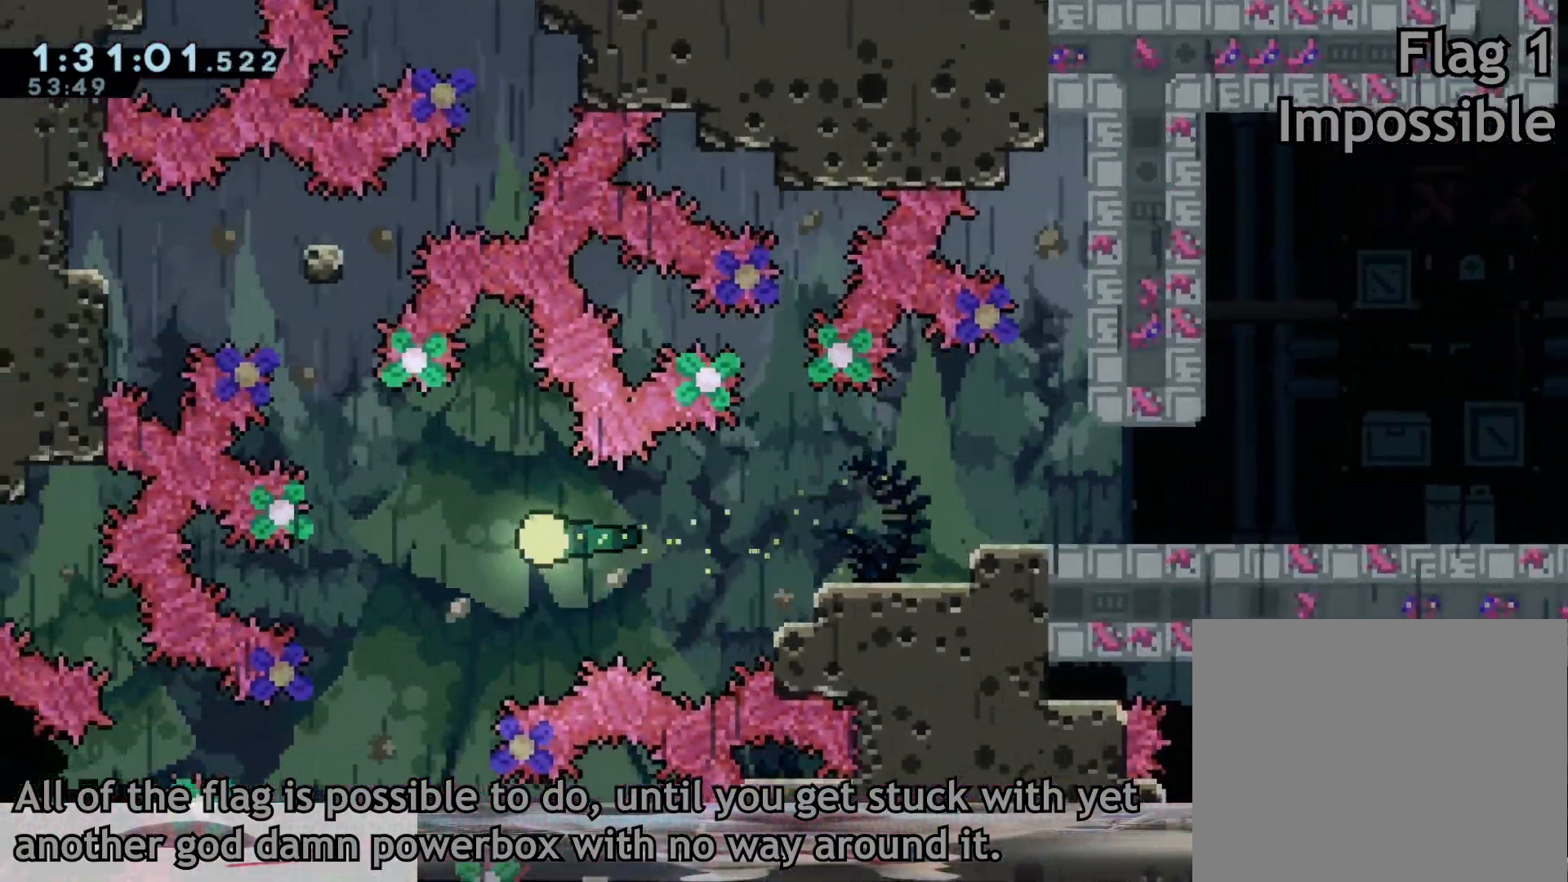
{"buttons": [], "left_stick": "up-left", "right_stick": "center", "events": [[133, "left_stick", "up-left"]]}
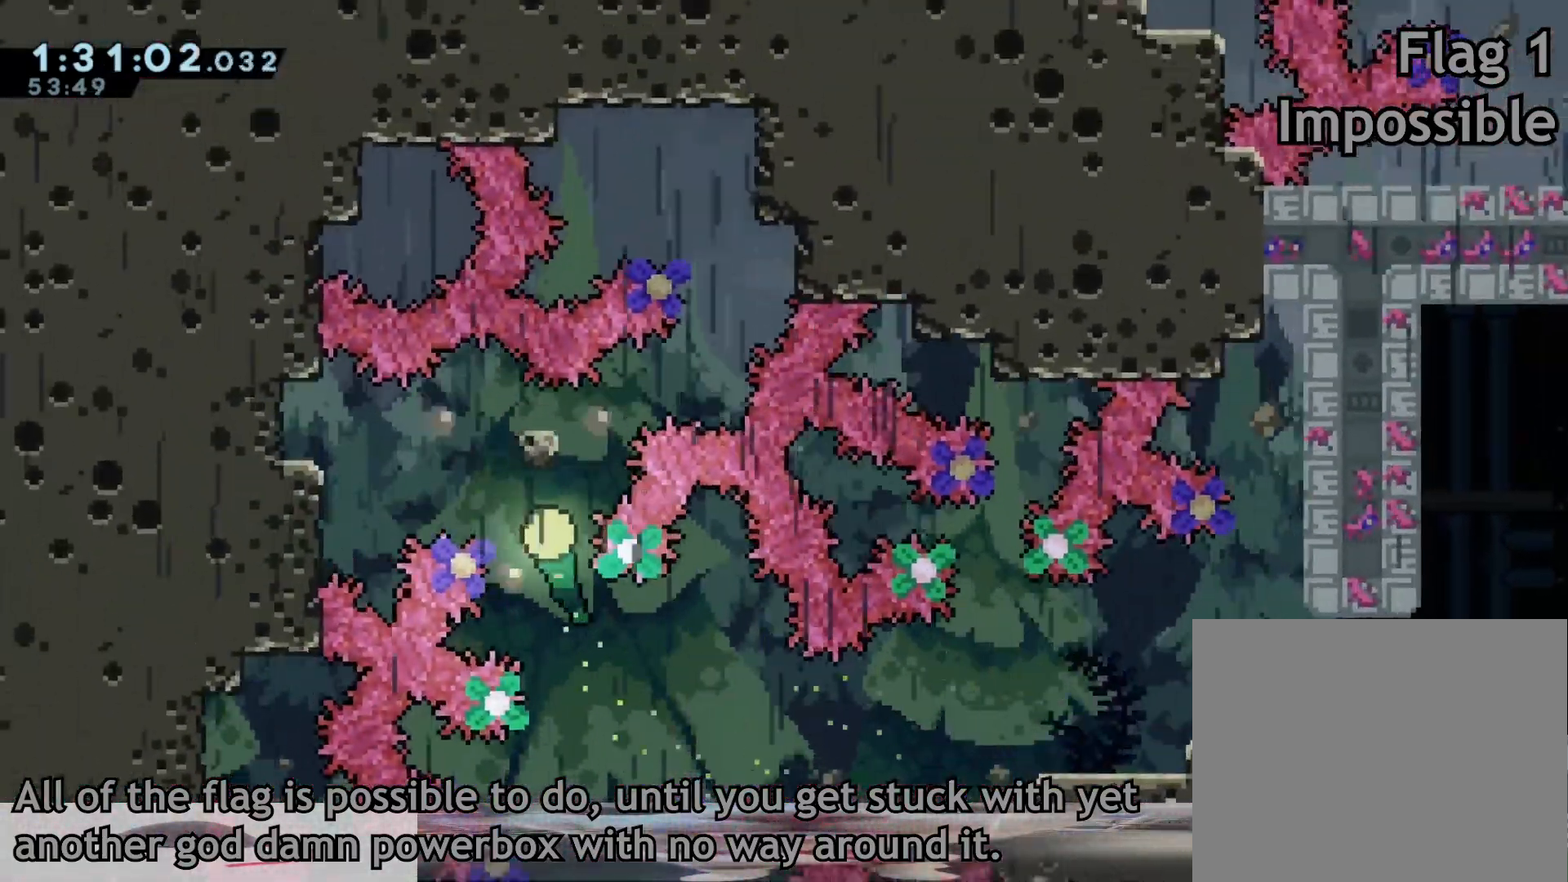
{"buttons": [], "left_stick": "center", "right_stick": "center", "events": [[233, "left_stick", "left"], [483, "left_stick", "center"]]}
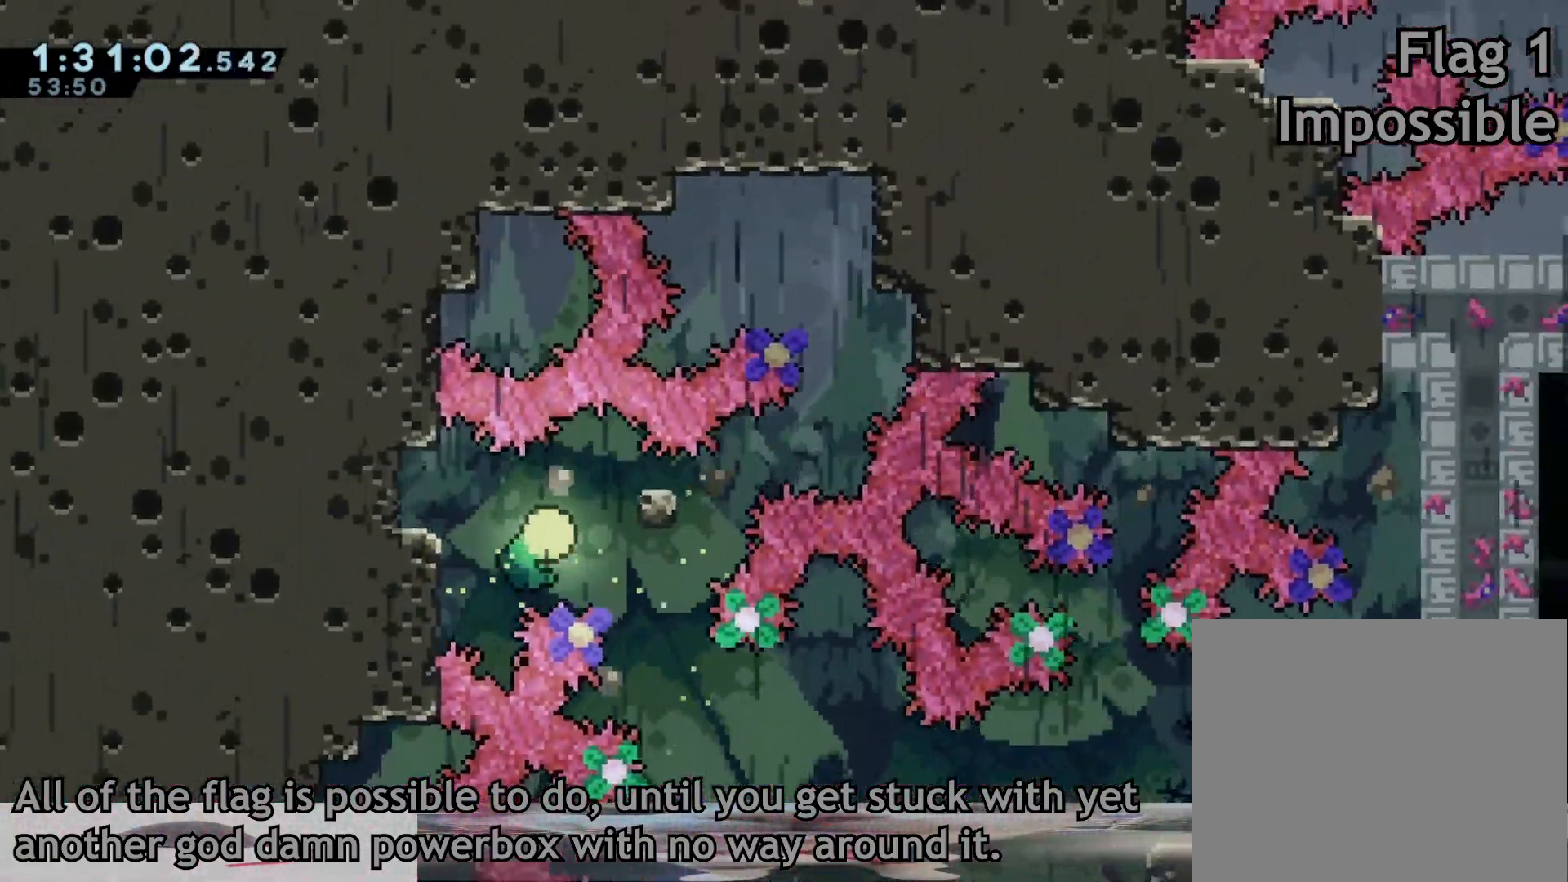
{"buttons": ["L1"], "left_stick": "down-right", "right_stick": "center", "events": [[233, "left_stick", "down"], [333, "L1", "down"], [483, "left_stick", "down-right"]]}
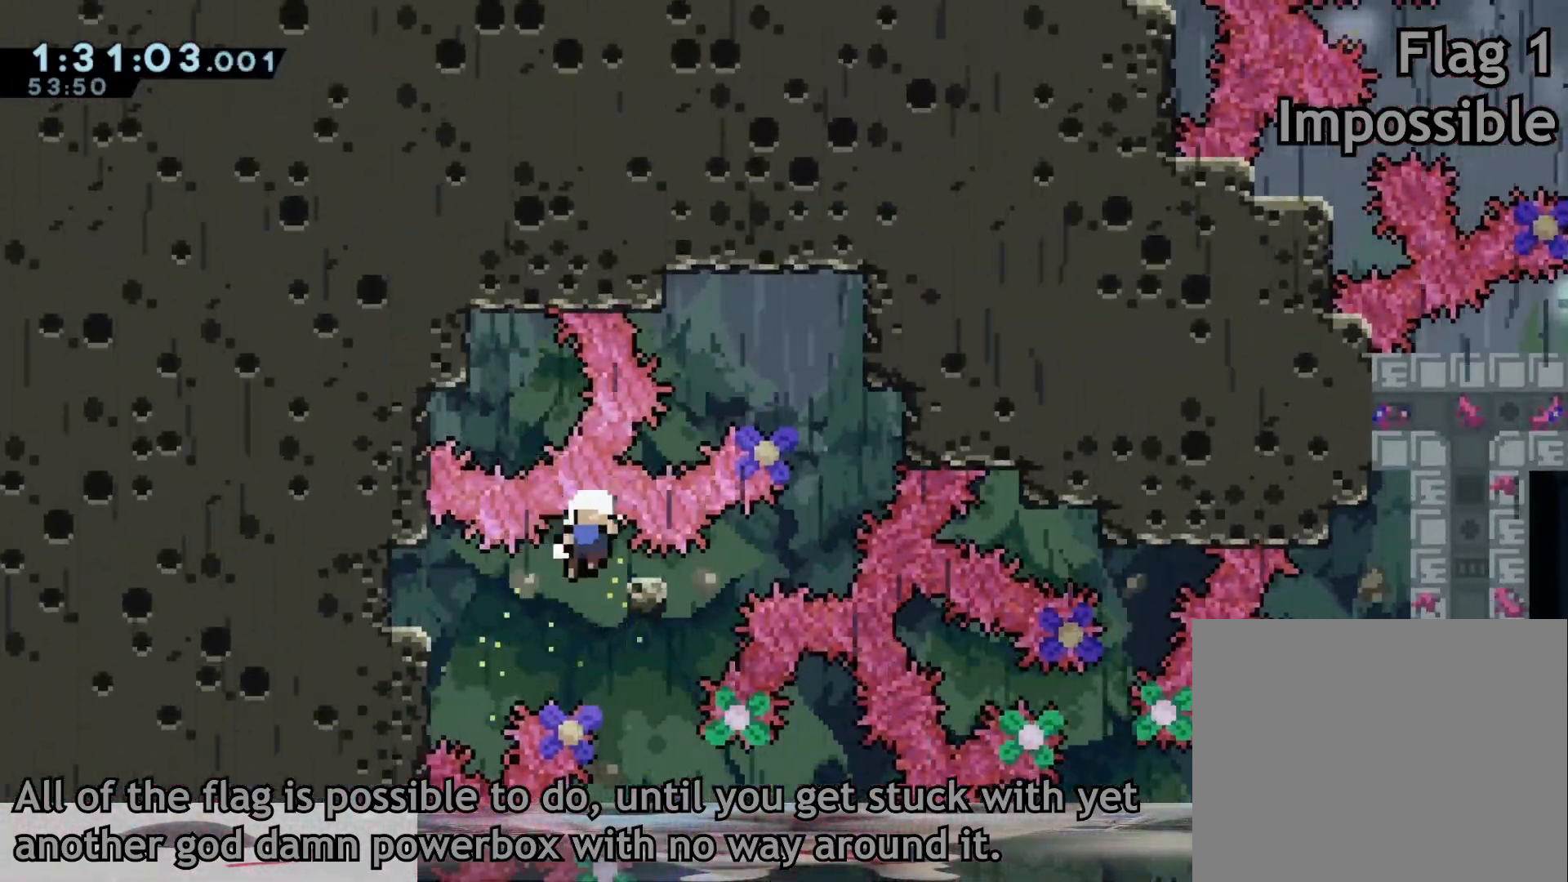
{"buttons": ["A", "L1"], "left_stick": "center", "right_stick": "center", "events": [[150, "left_stick", "center"], [250, "A", "down"], [350, "A", "up"], [417, "A", "down"]]}
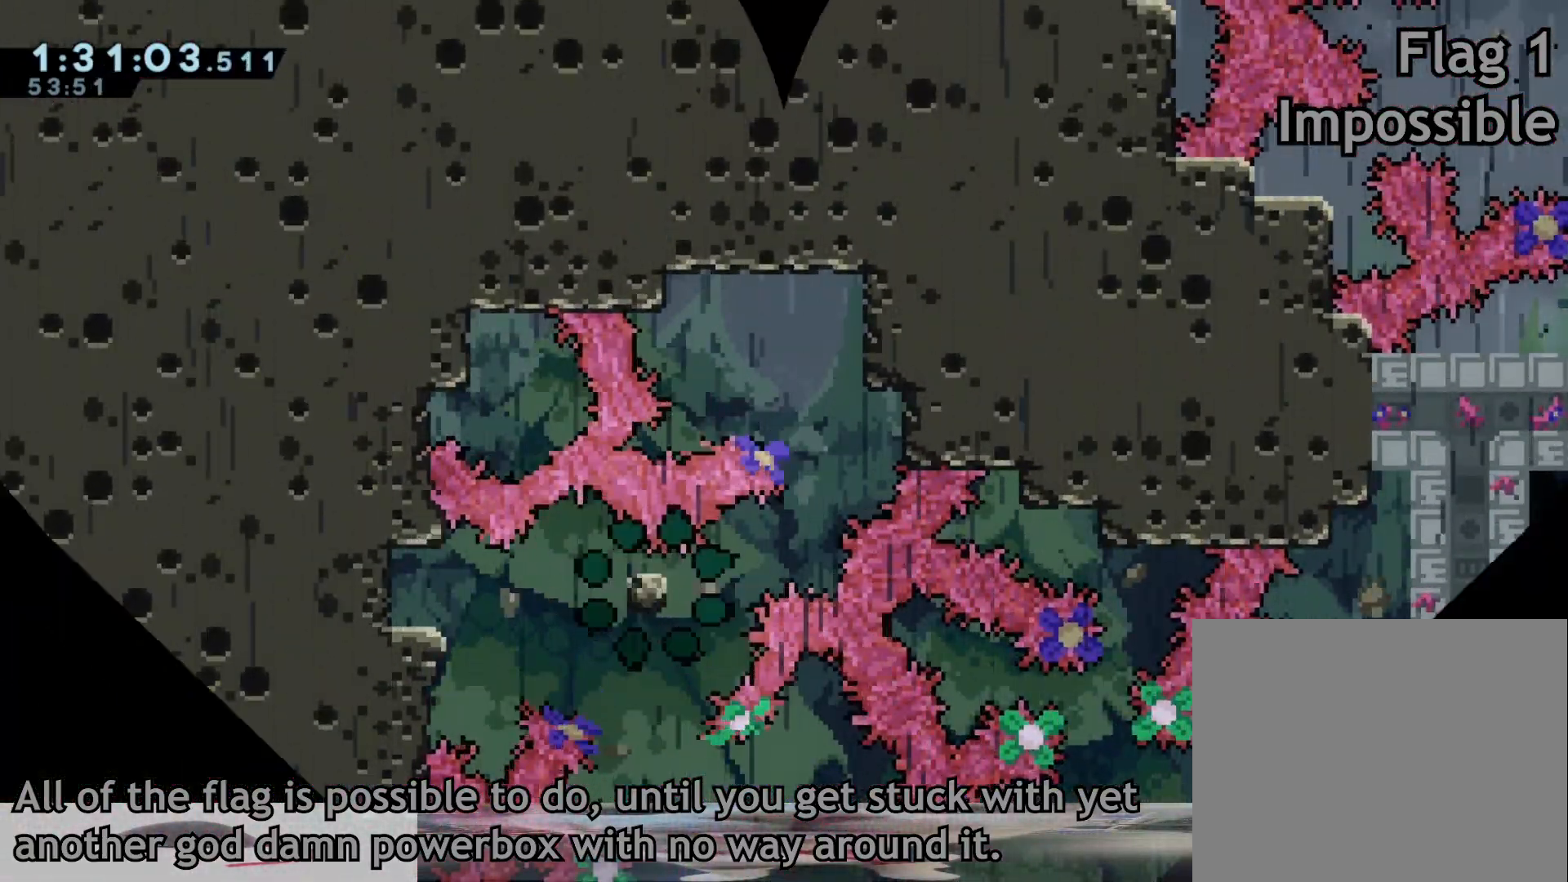
{"buttons": [], "left_stick": "center", "right_stick": "center", "events": [[17, "A", "up"], [17, "L1", "up"]]}
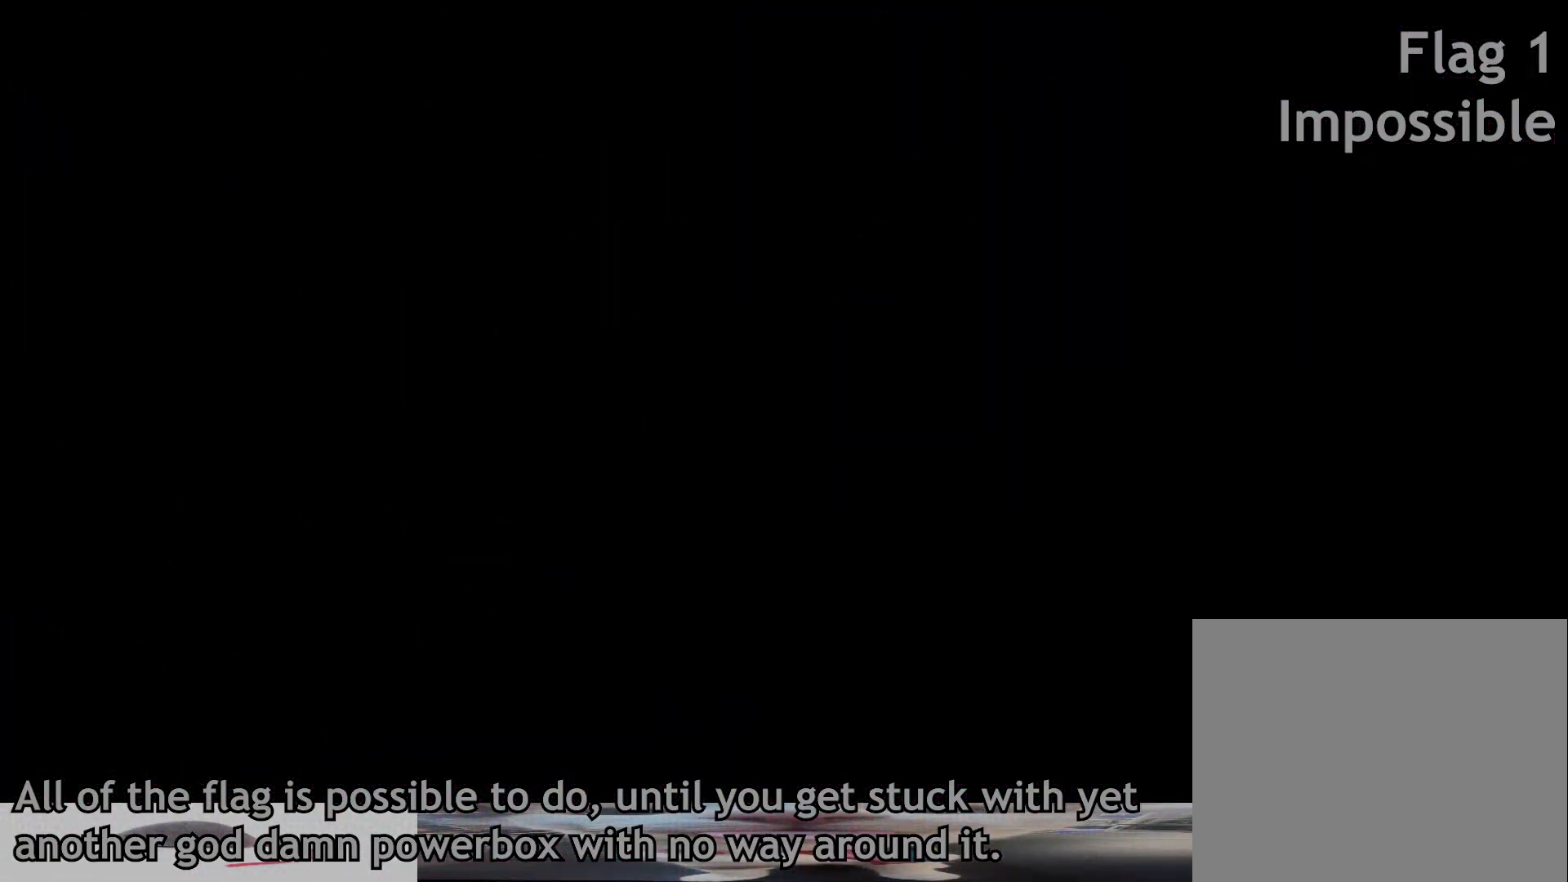
{"buttons": [], "left_stick": "up-right", "right_stick": "center", "events": [[183, "left_stick", "right"], [350, "DPAD_LEFT", "down"], [450, "left_stick", "up-right"], [467, "DPAD_LEFT", "up"]]}
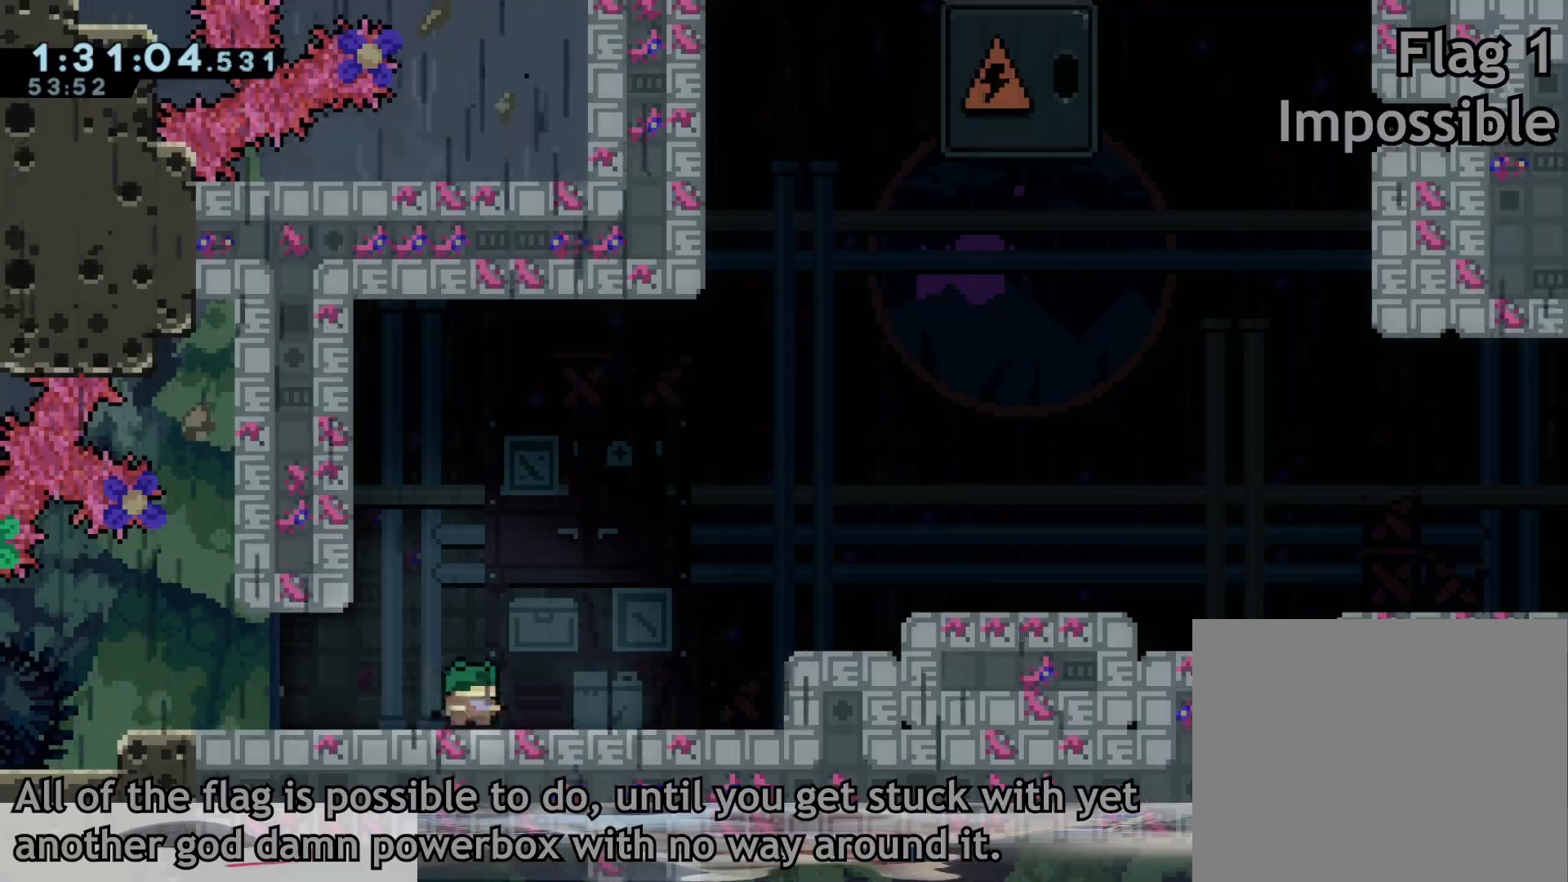
{"buttons": [], "left_stick": "up-right", "right_stick": "center", "events": []}
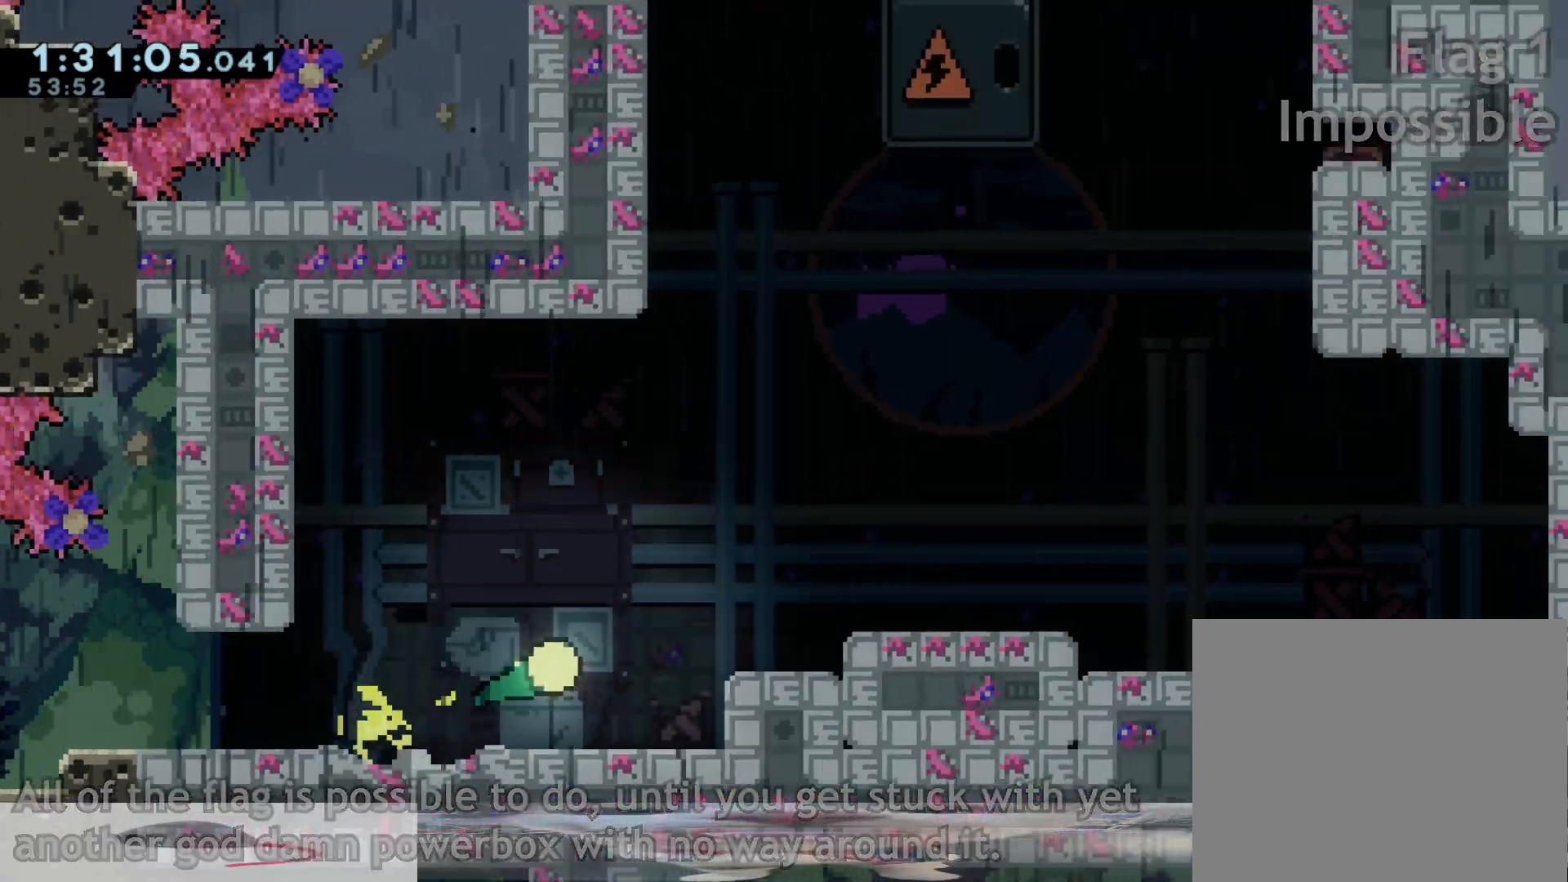
{"buttons": [], "left_stick": "left", "right_stick": "center", "events": [[450, "left_stick", "left"]]}
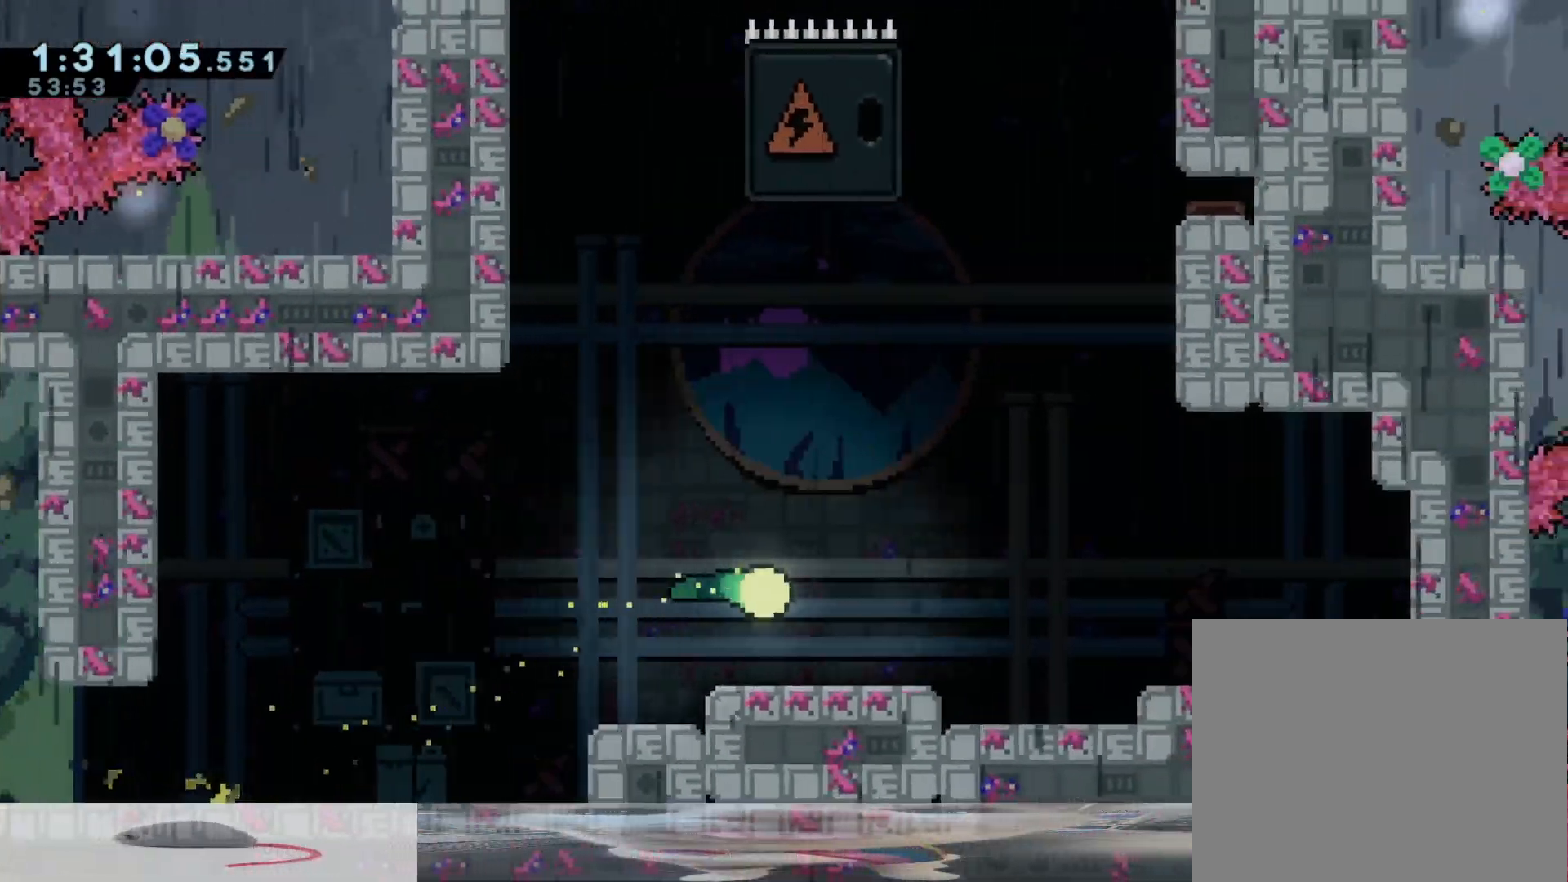
{"buttons": [], "left_stick": "left", "right_stick": "center", "events": [[283, "R1", "down"], [383, "R1", "up"]]}
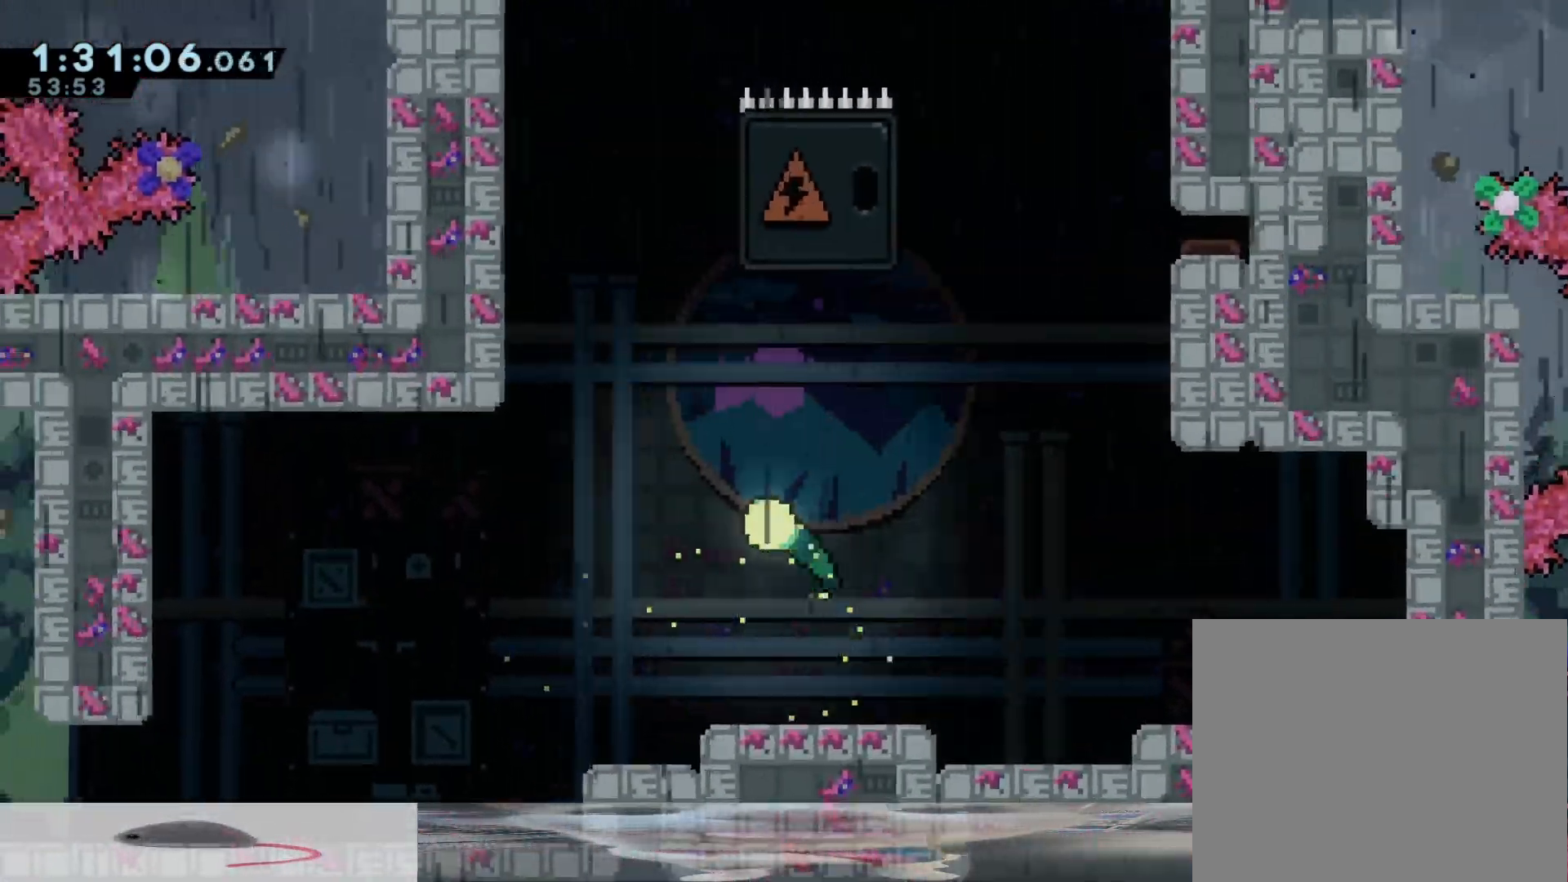
{"buttons": [], "left_stick": "down-left", "right_stick": "center", "events": [[67, "left_stick", "down-left"]]}
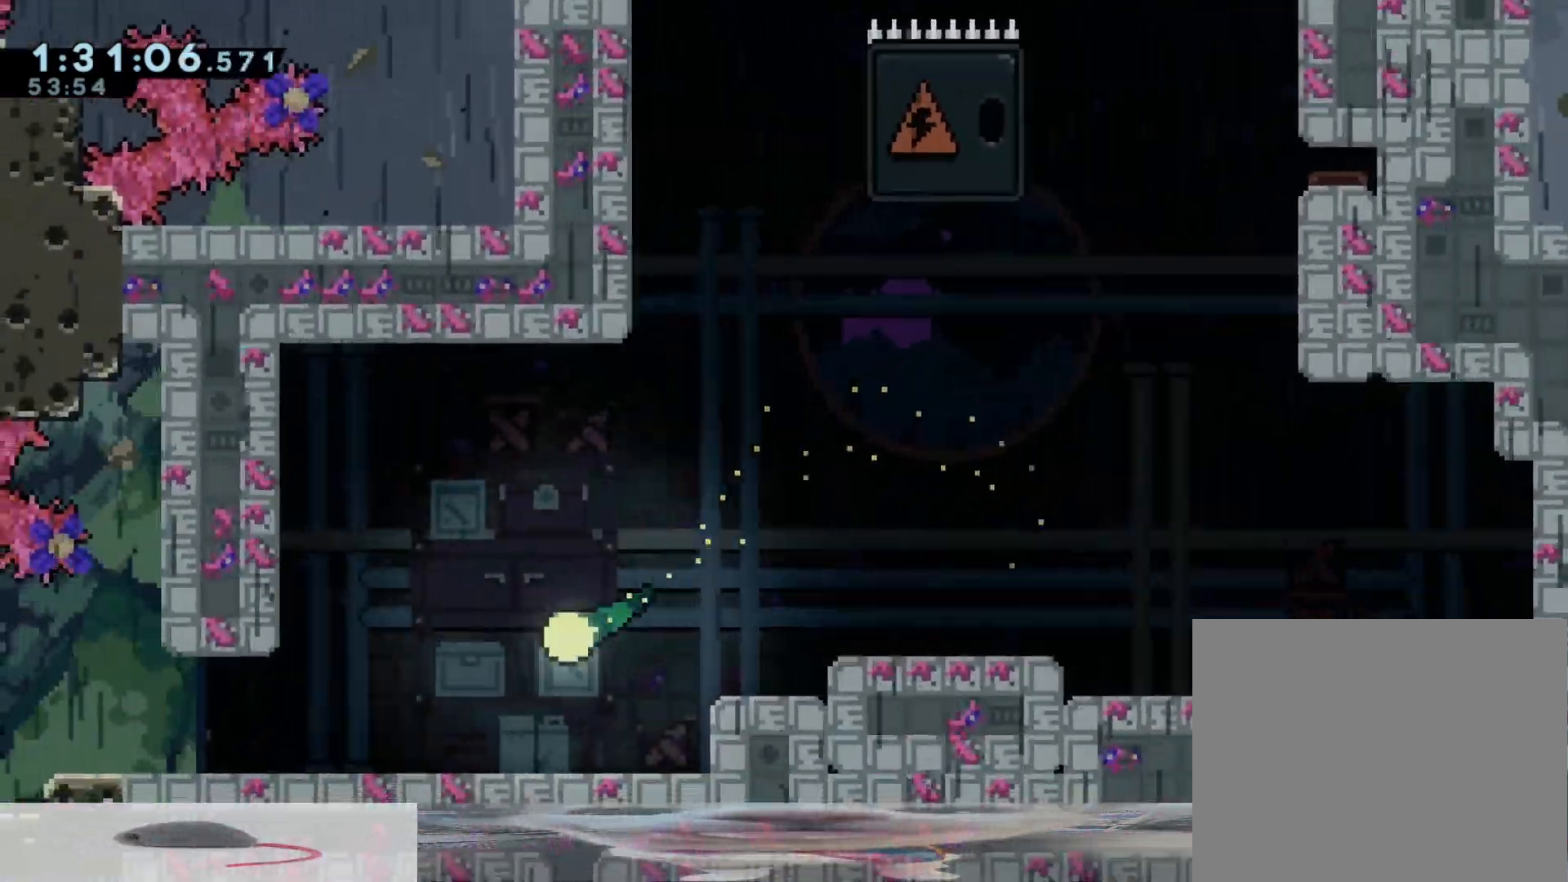
{"buttons": [], "left_stick": "left", "right_stick": "center", "events": [[83, "left_stick", "left"], [183, "left_stick", "center"], [467, "left_stick", "left"]]}
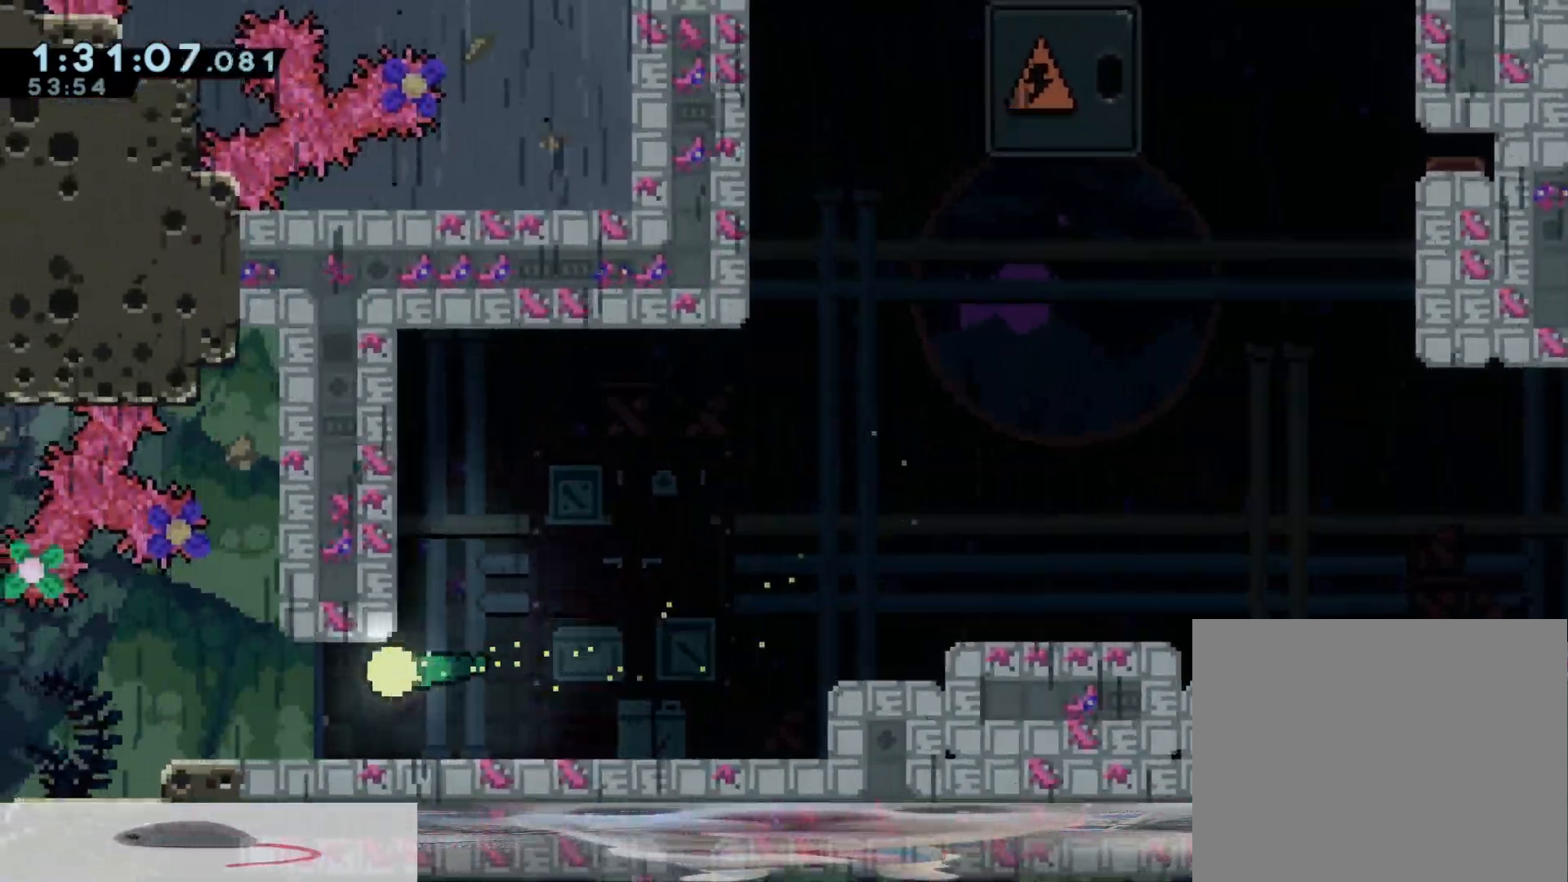
{"buttons": [], "left_stick": "center", "right_stick": "center", "events": [[100, "left_stick", "center"]]}
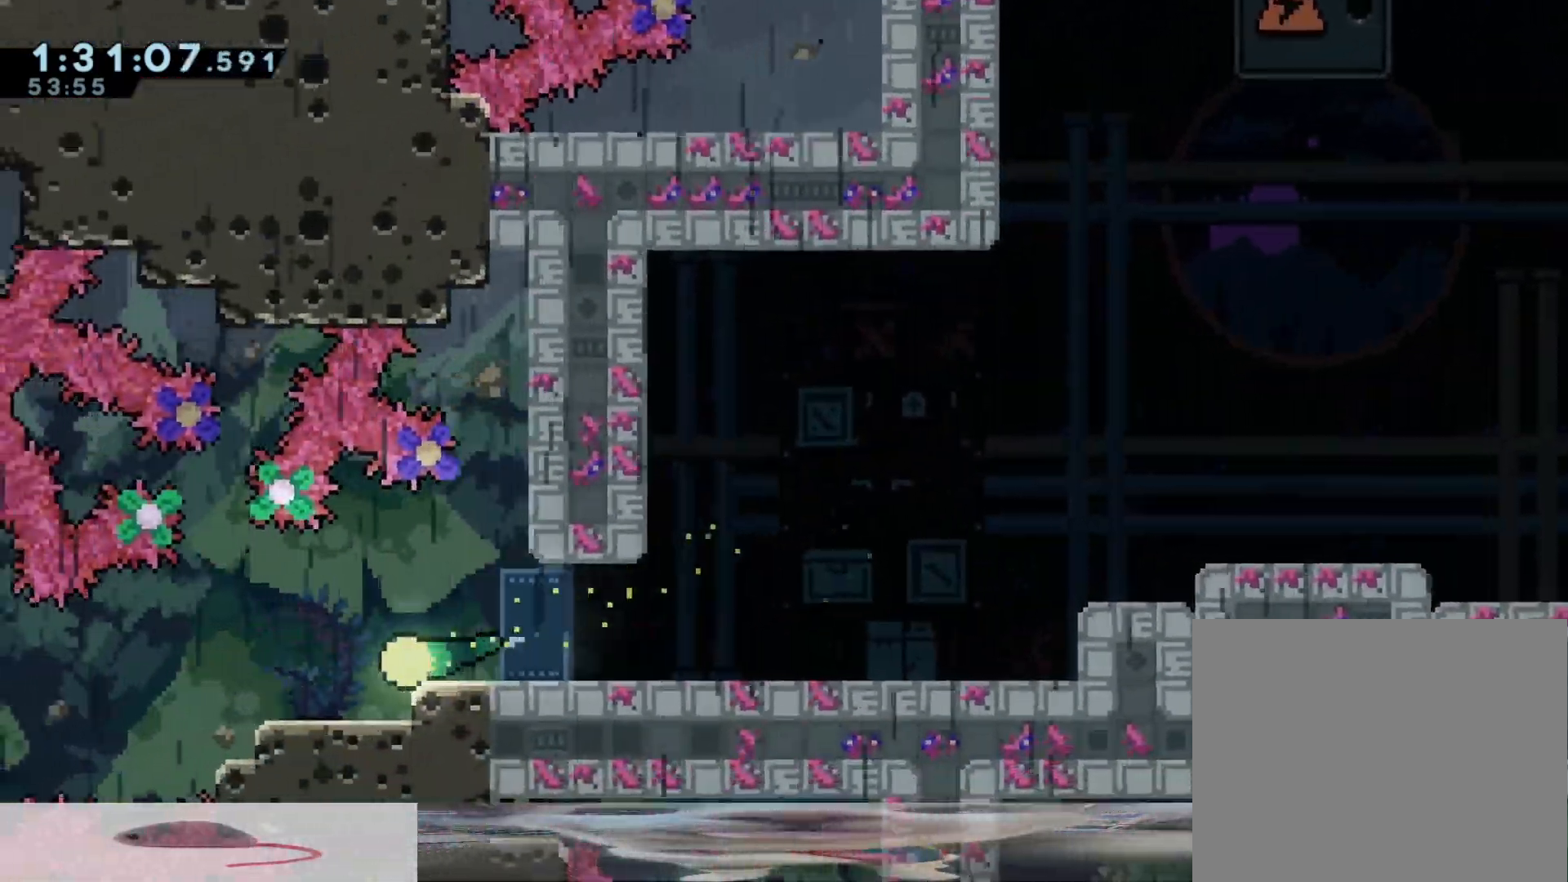
{"buttons": [], "left_stick": "down-left", "right_stick": "center", "events": [[483, "left_stick", "down-left"]]}
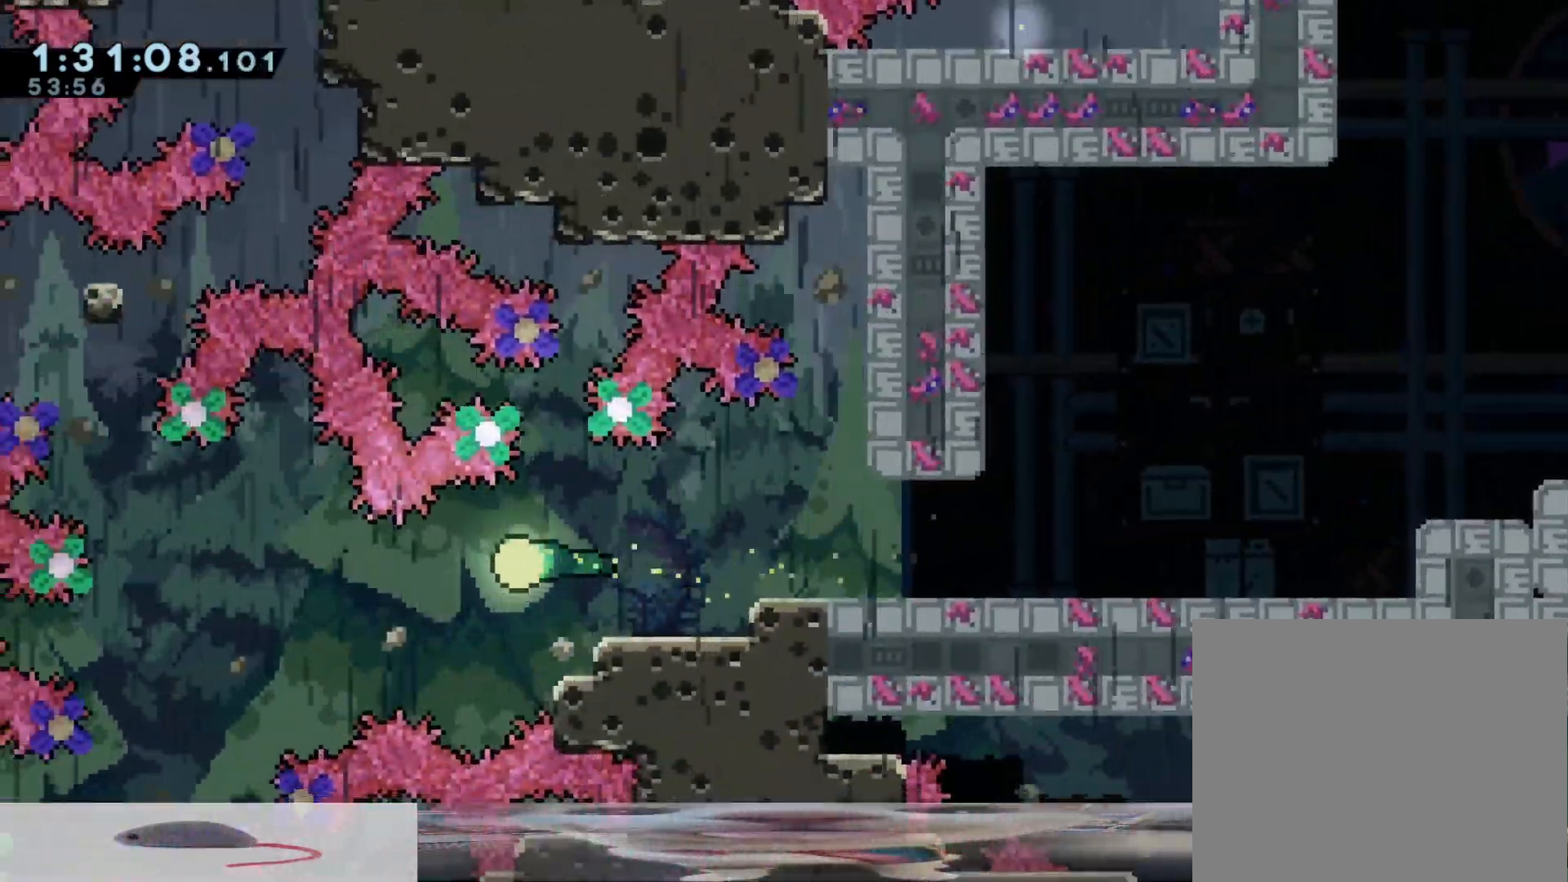
{"buttons": [], "left_stick": "right", "right_stick": "center", "events": [[33, "left_stick", "center"], [183, "left_stick", "left"], [333, "left_stick", "right"]]}
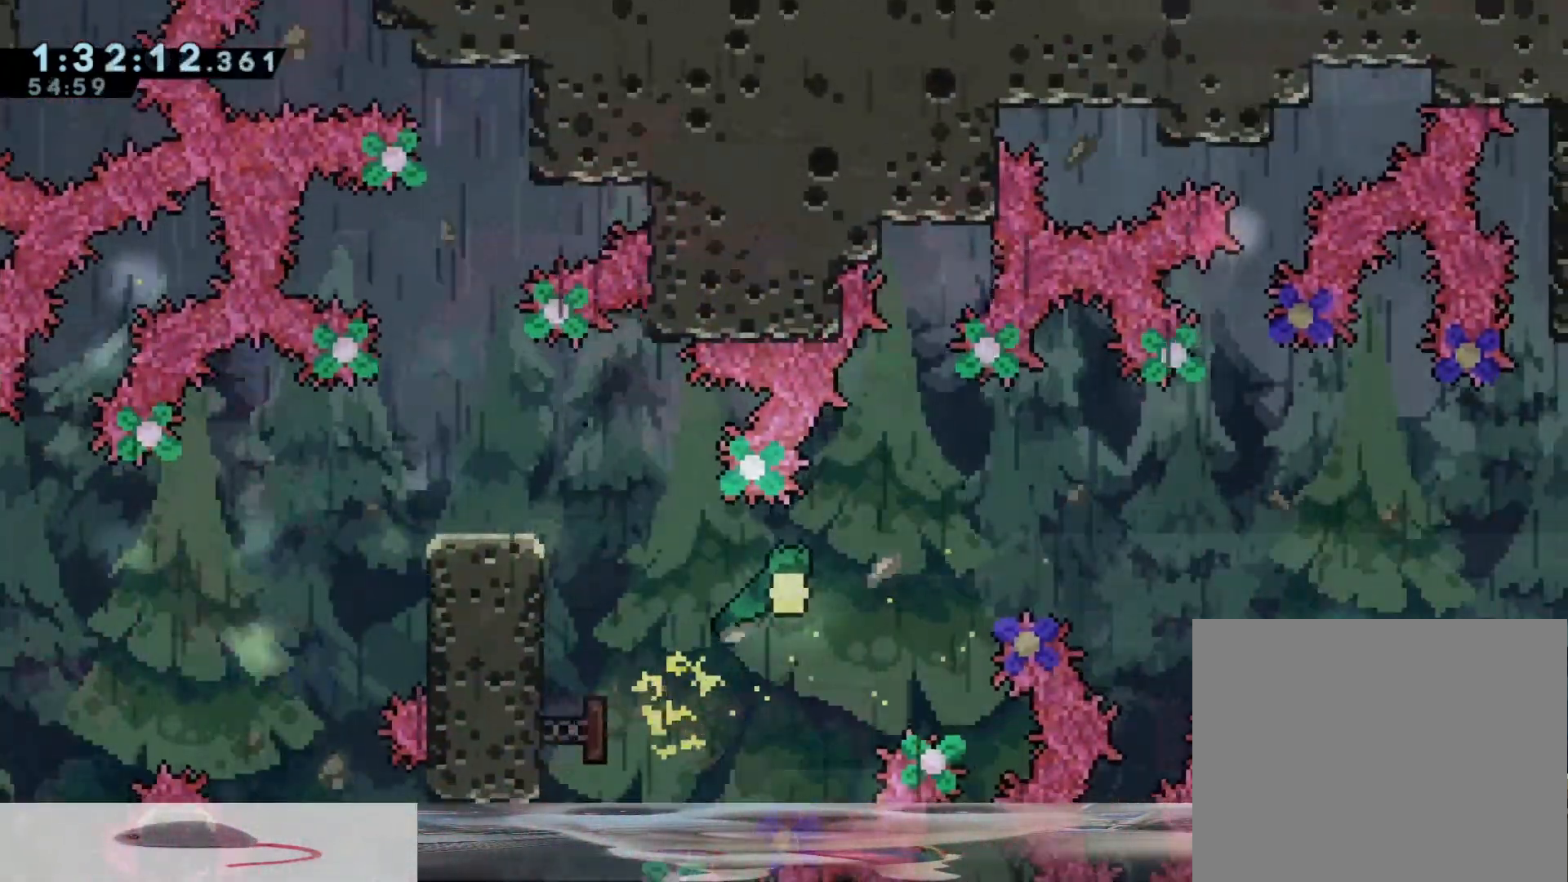
{"buttons": [], "left_stick": "right", "right_stick": "center", "events": []}
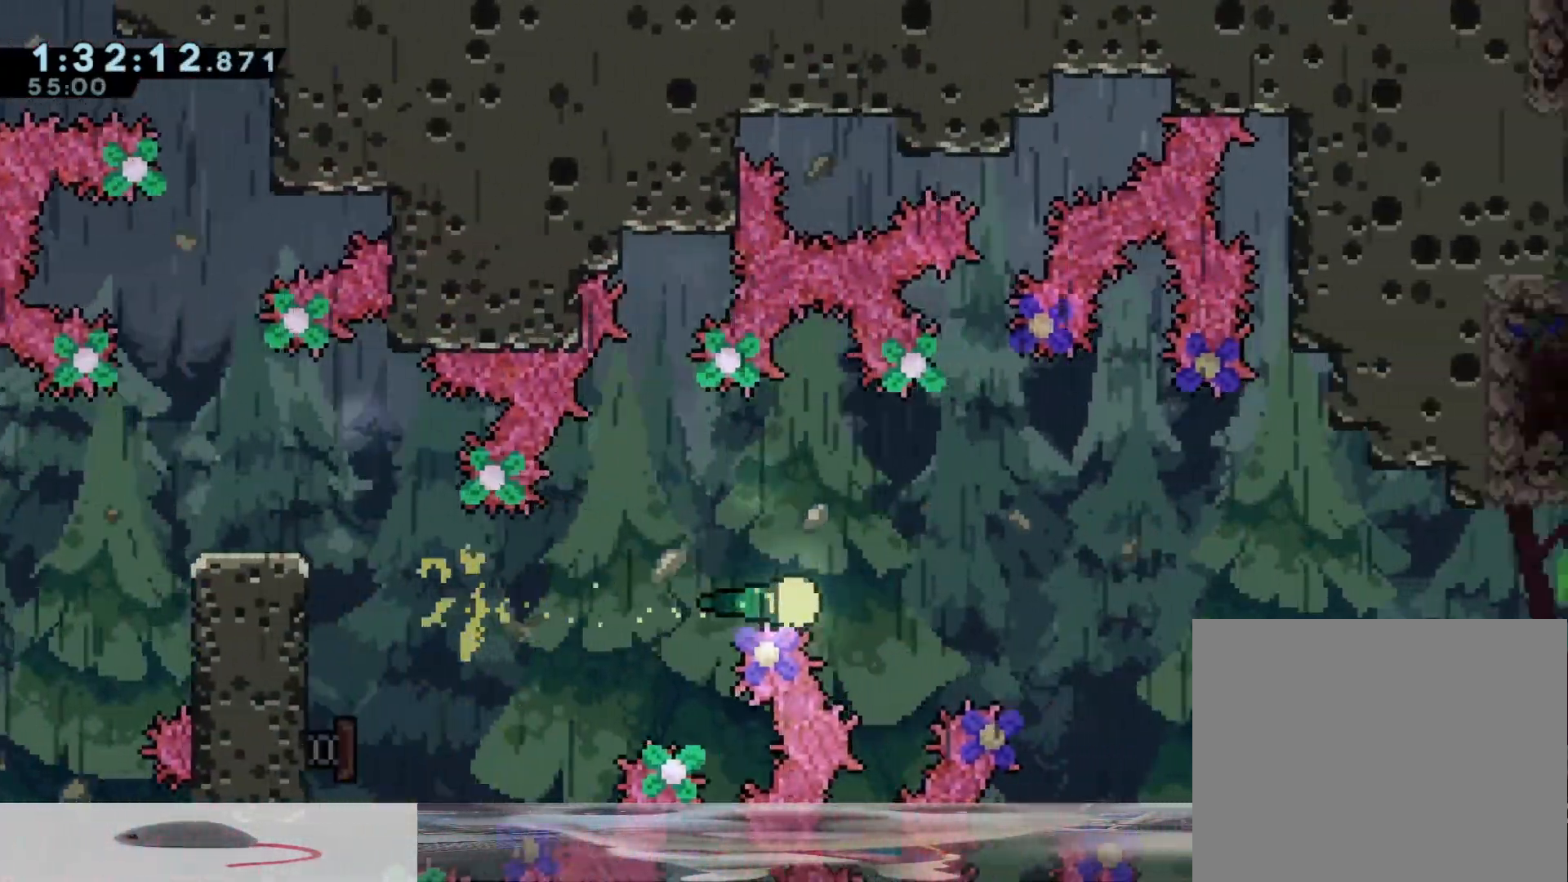
{"buttons": [], "left_stick": "right", "right_stick": "center", "events": []}